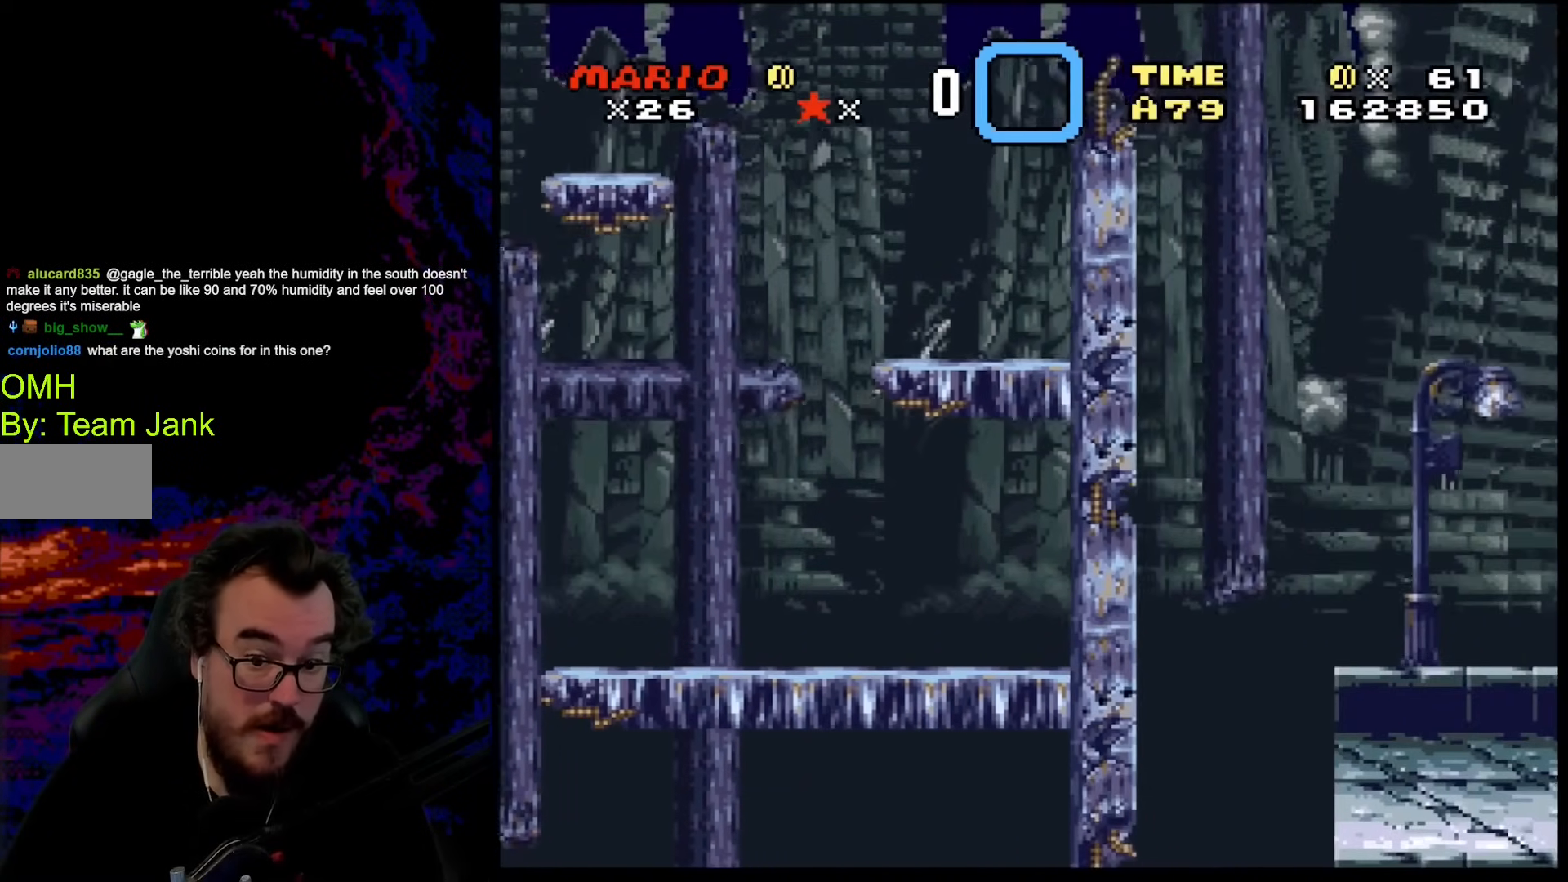
Gameplay with a controller (Nintendo layout); each line is a JSON object with the inputs held at the frame after it. "events" lists button and stick changes between this image and that frame as [ms after this image, input, new state], when the widget could be followed in between. Not read: L3 R3.
{"buttons": ["B", "Y", "DPAD_RIGHT"], "events": []}
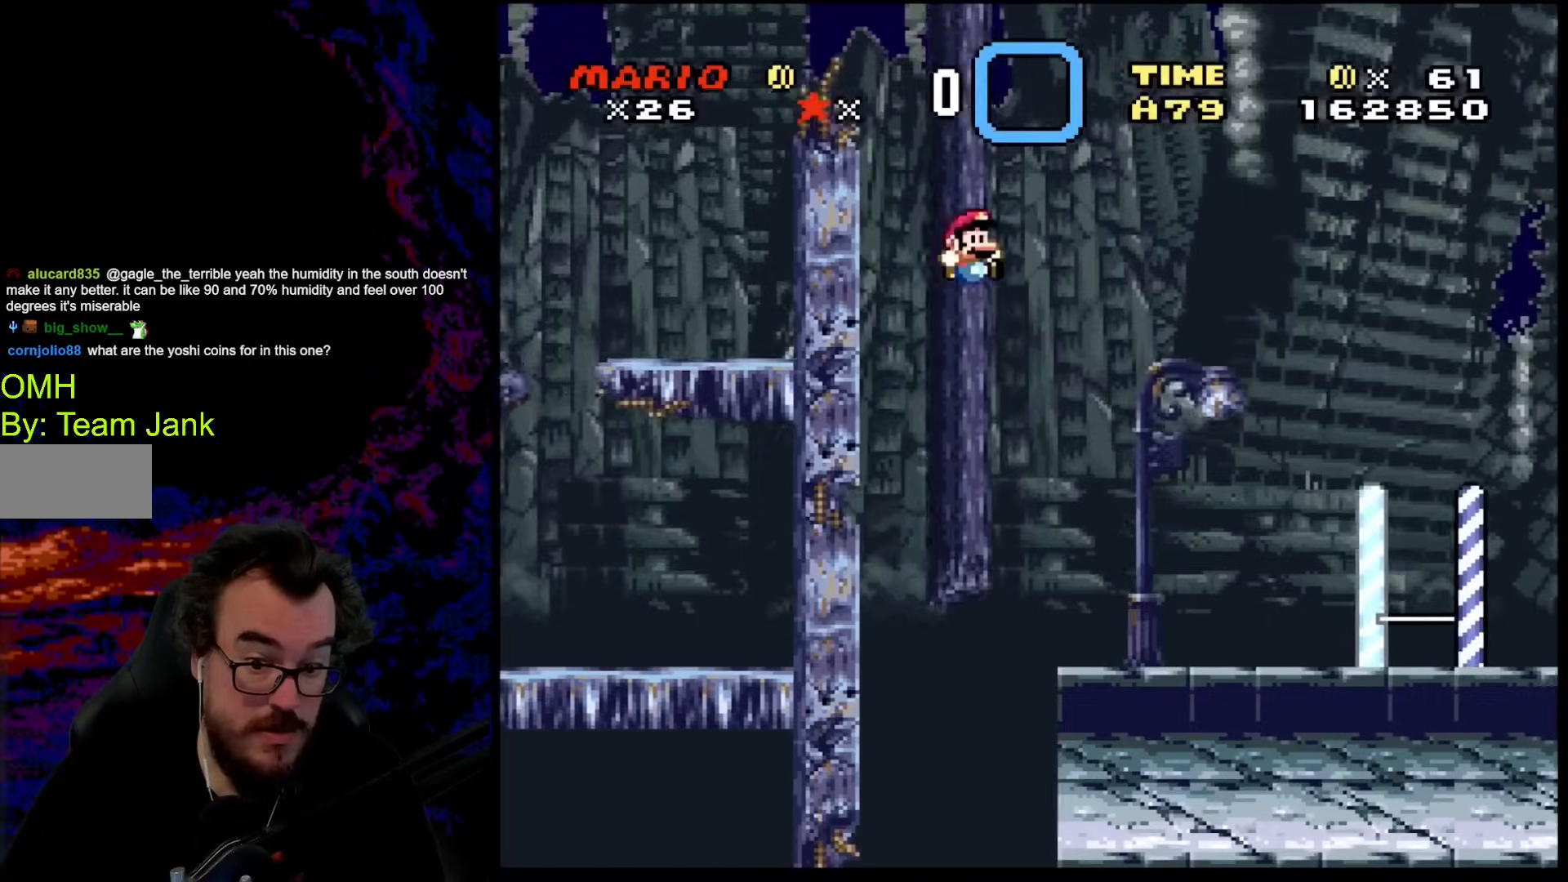
{"buttons": ["Y", "DPAD_RIGHT"], "events": [[170, "B", "up"]]}
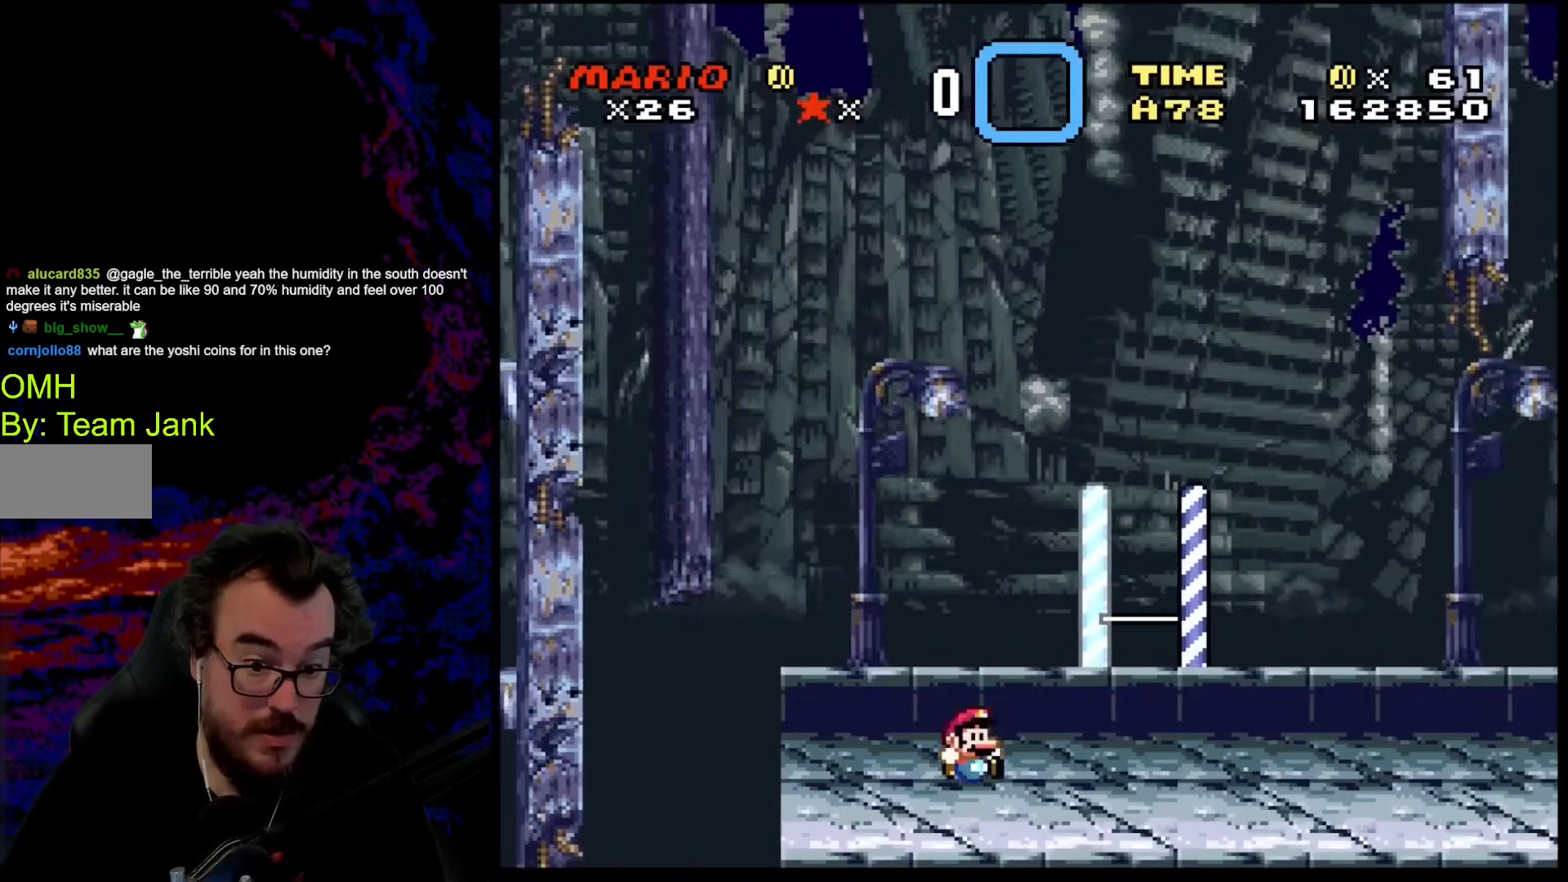
{"buttons": ["Y"], "events": [[239, "B", "down"], [341, "DPAD_LEFT", "down"], [341, "DPAD_RIGHT", "up"], [461, "B", "up"], [495, "DPAD_LEFT", "up"]]}
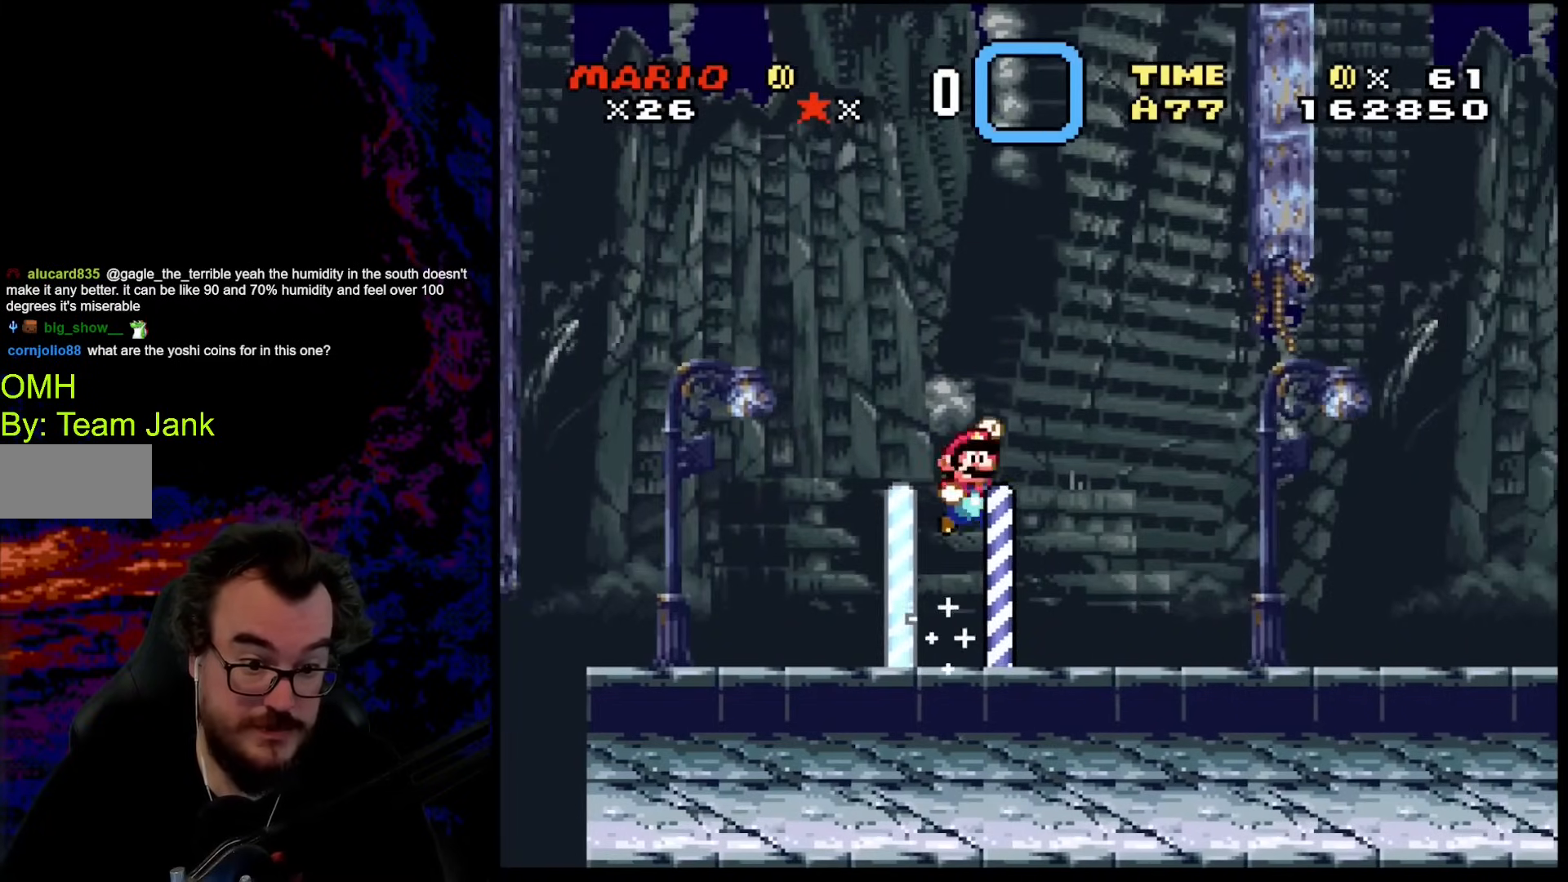
{"buttons": ["Y", "DPAD_RIGHT"], "events": [[17, "DPAD_RIGHT", "down"]]}
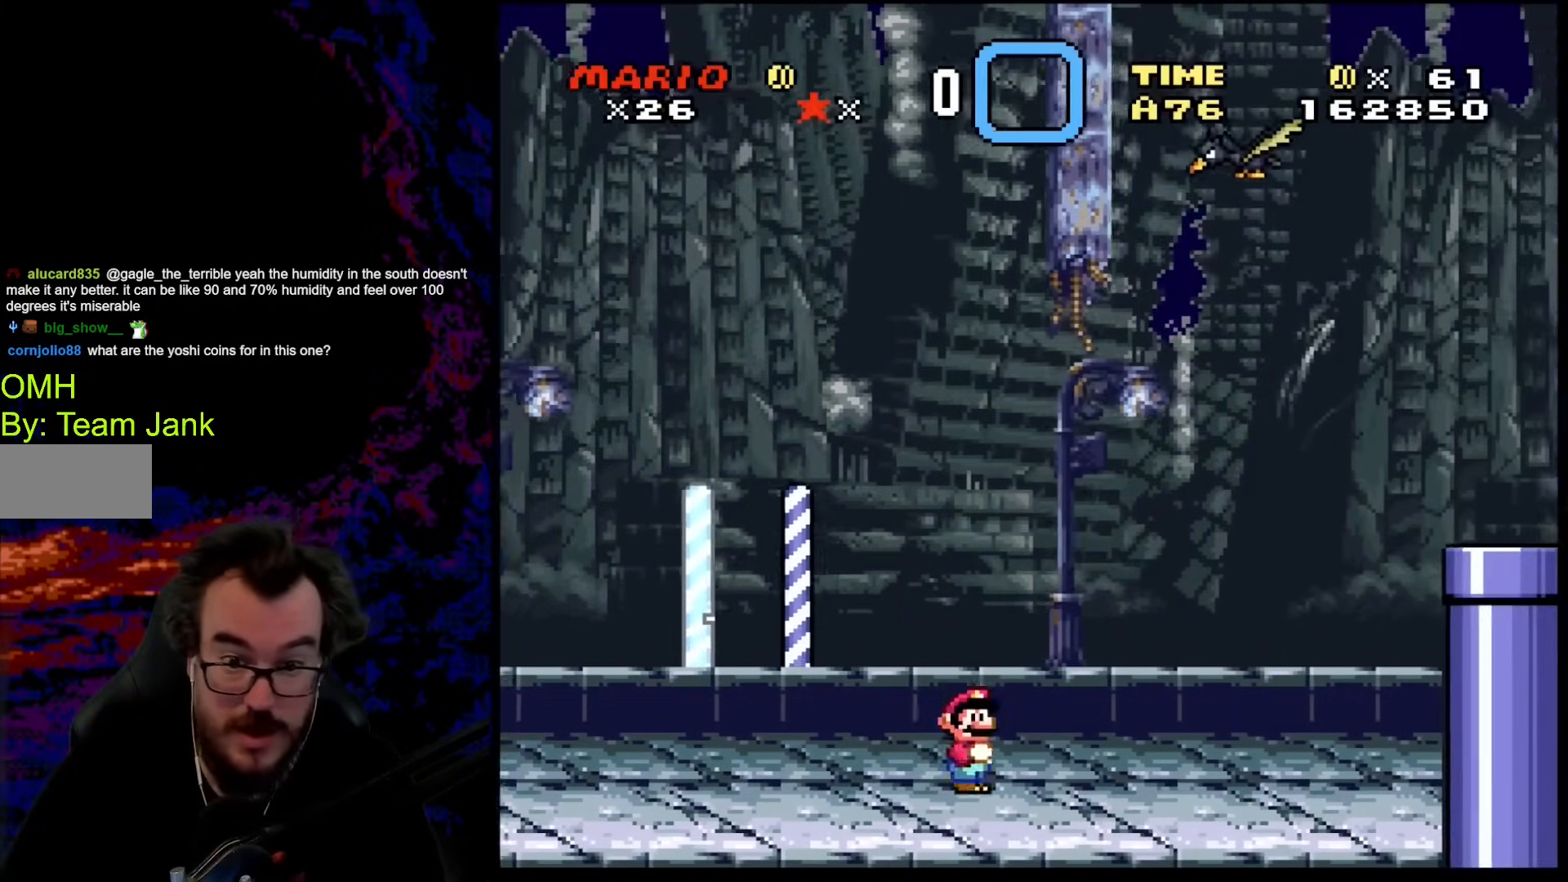
{"buttons": ["B", "Y", "DPAD_RIGHT"], "events": [[495, "B", "down"]]}
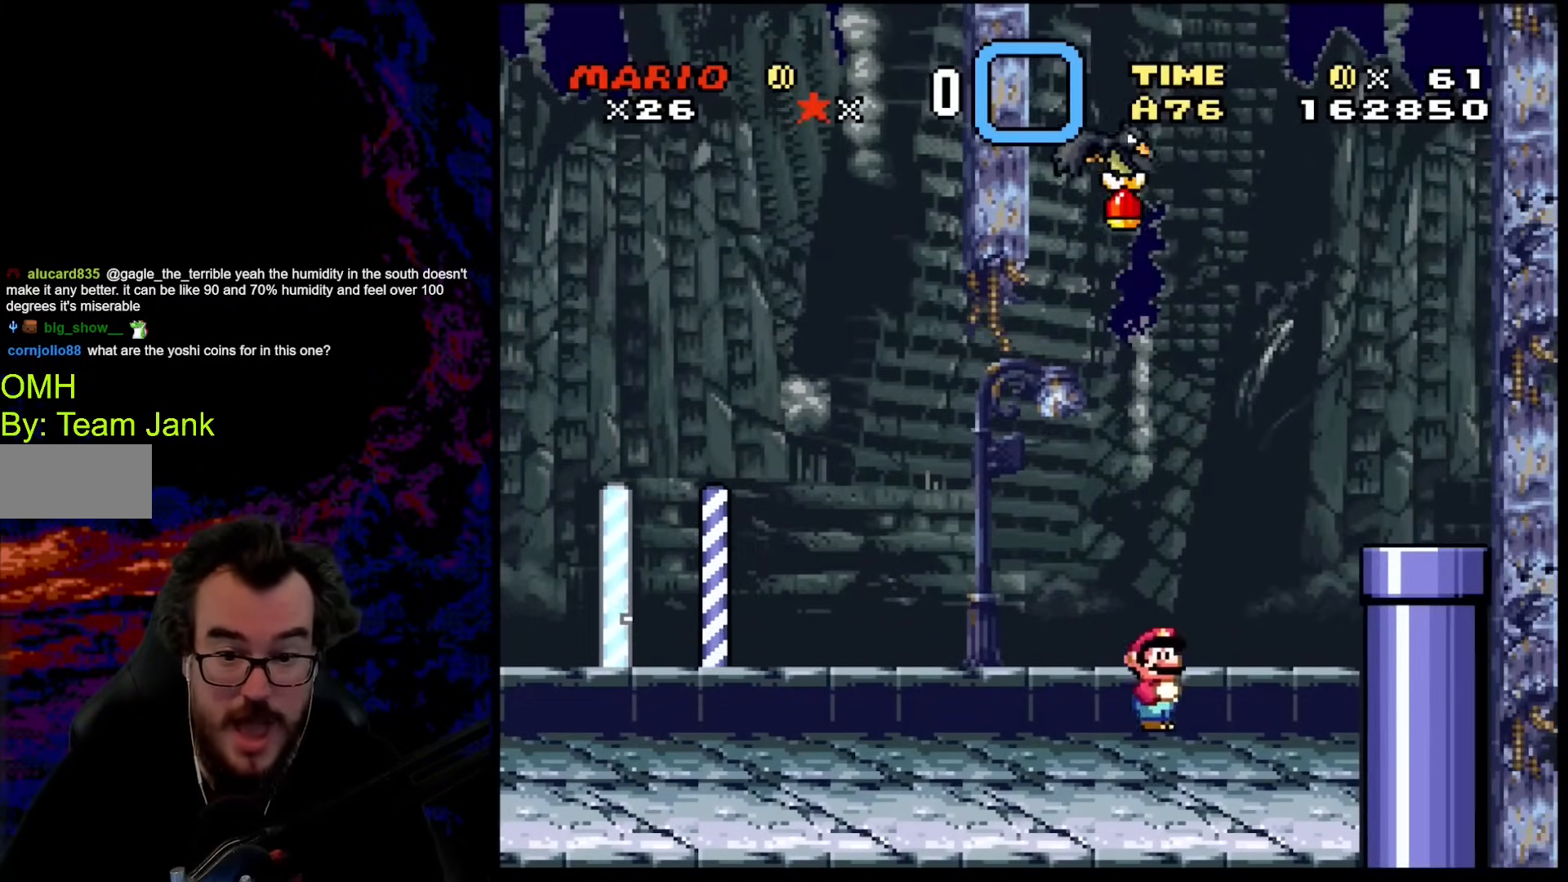
{"buttons": ["Y", "DPAD_DOWN", "DPAD_LEFT"], "events": [[256, "B", "up"], [461, "DPAD_DOWN", "down"], [478, "DPAD_LEFT", "down"], [478, "DPAD_RIGHT", "up"]]}
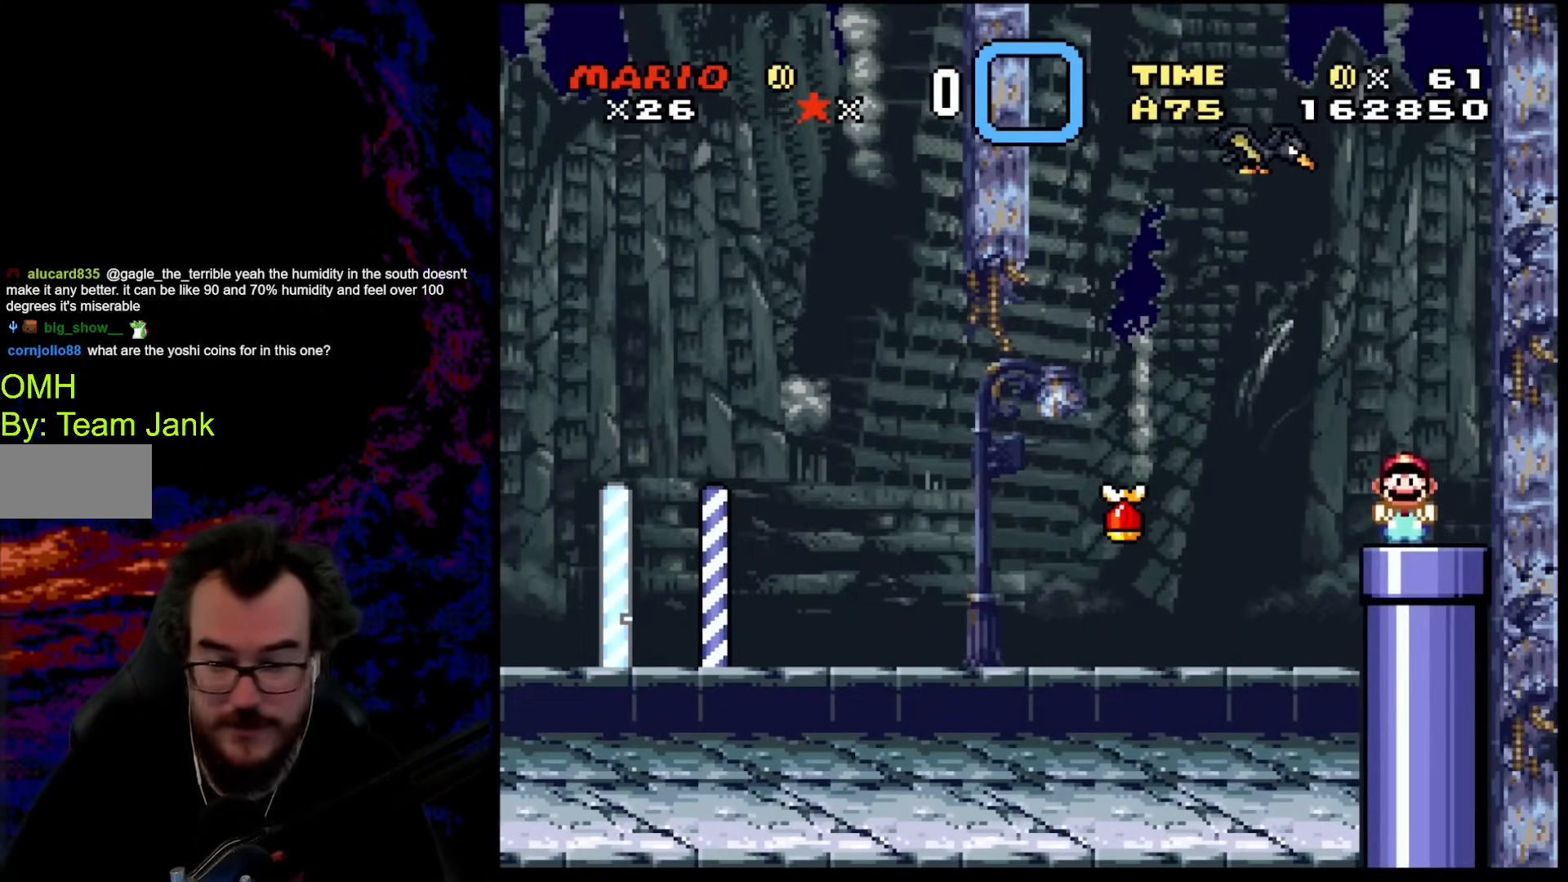
{"buttons": [], "events": [[69, "Y", "up"], [171, "DPAD_LEFT", "up"], [205, "DPAD_RIGHT", "down"], [257, "DPAD_RIGHT", "up"], [274, "DPAD_DOWN", "up"]]}
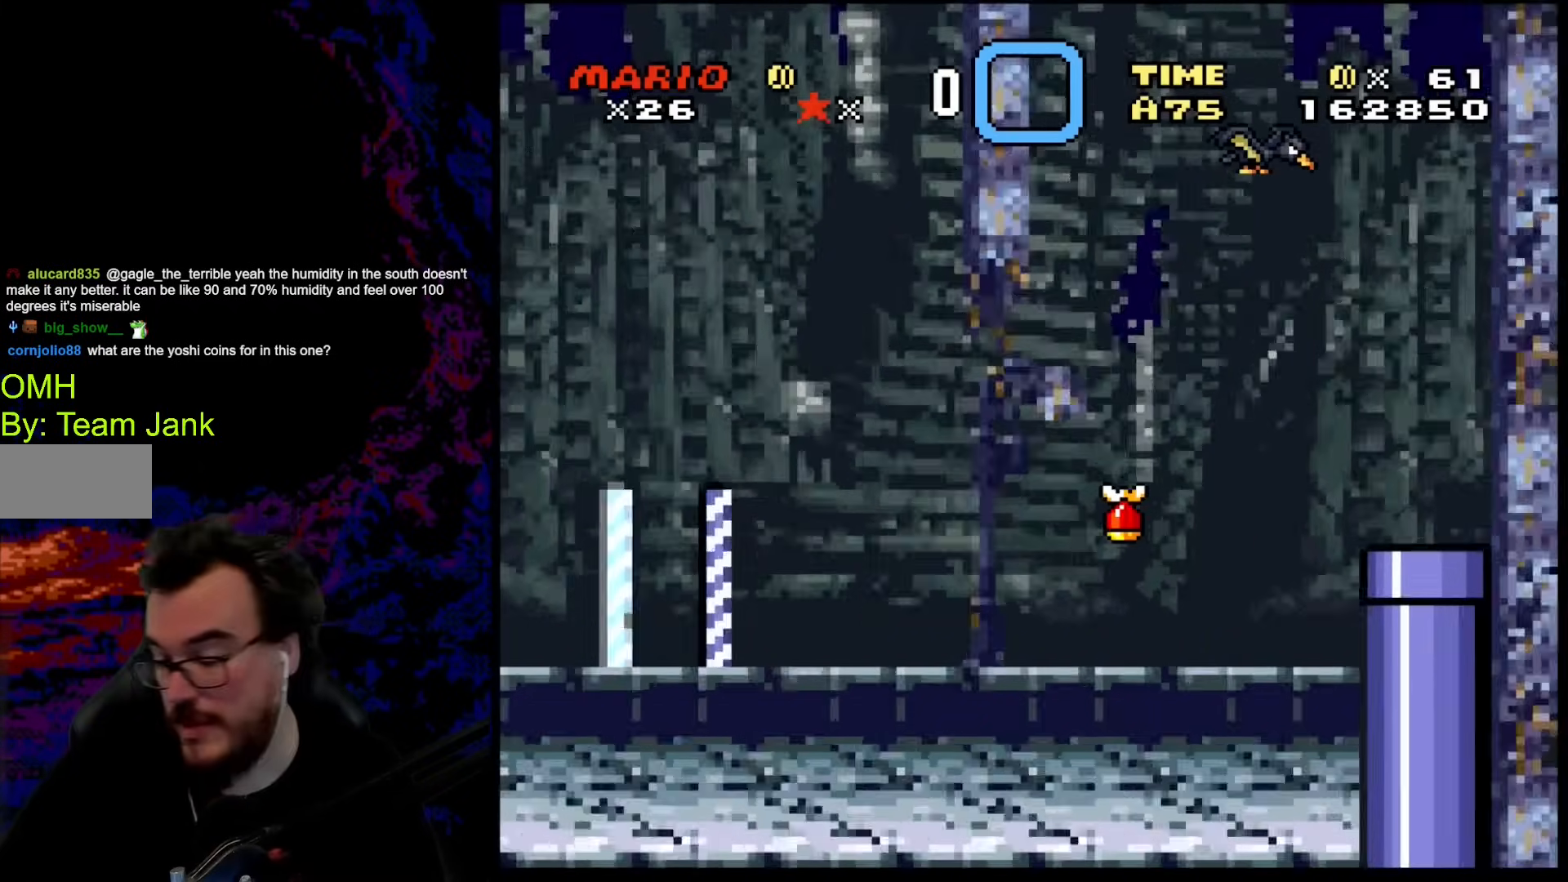
{"buttons": [], "events": []}
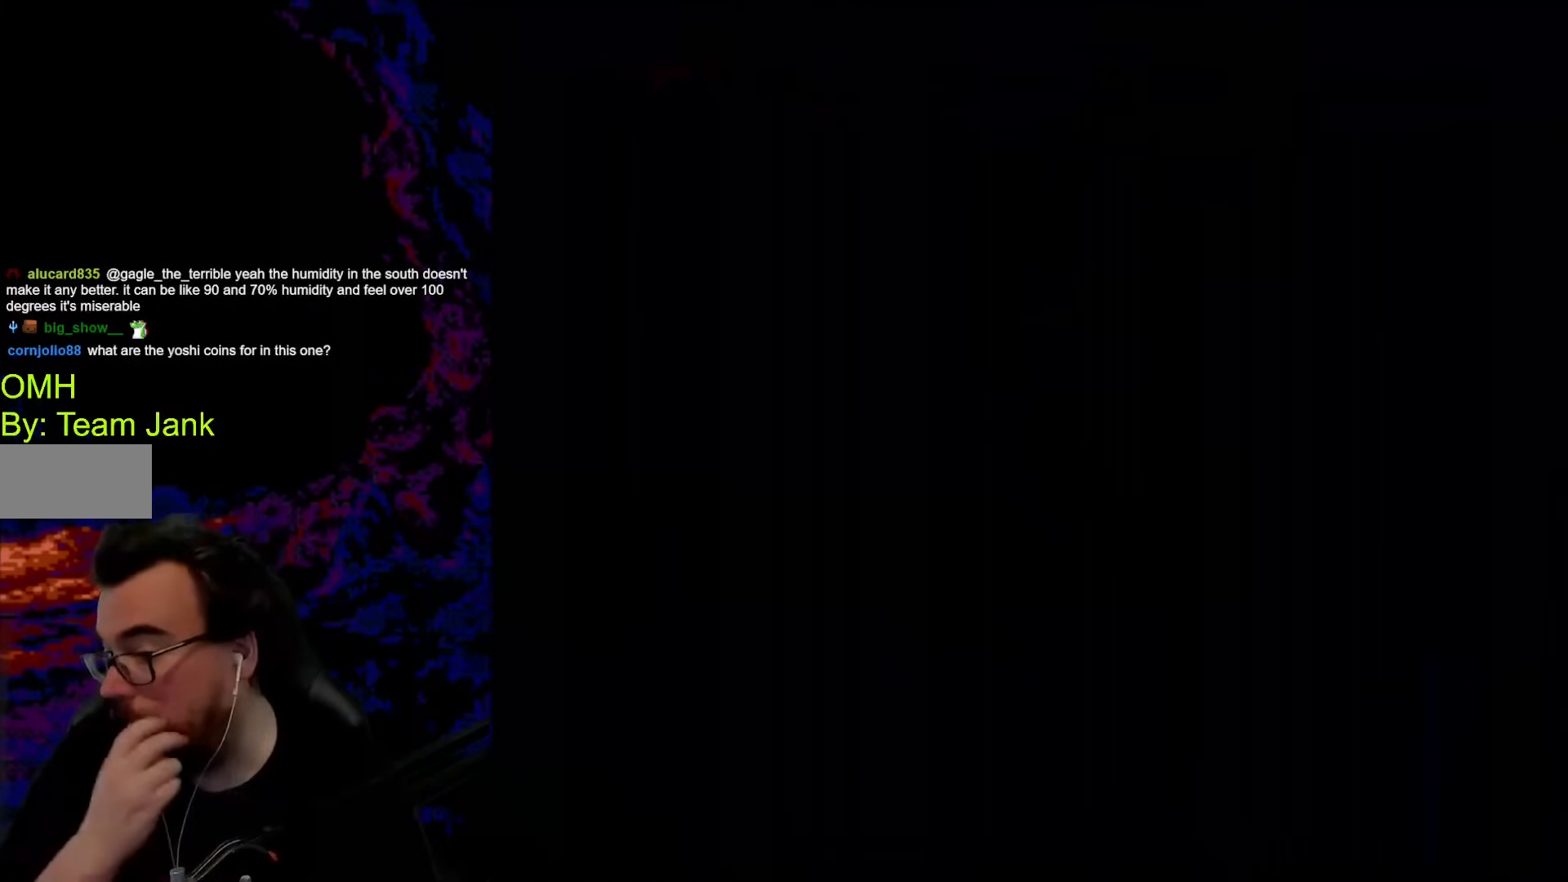
{"buttons": [], "events": []}
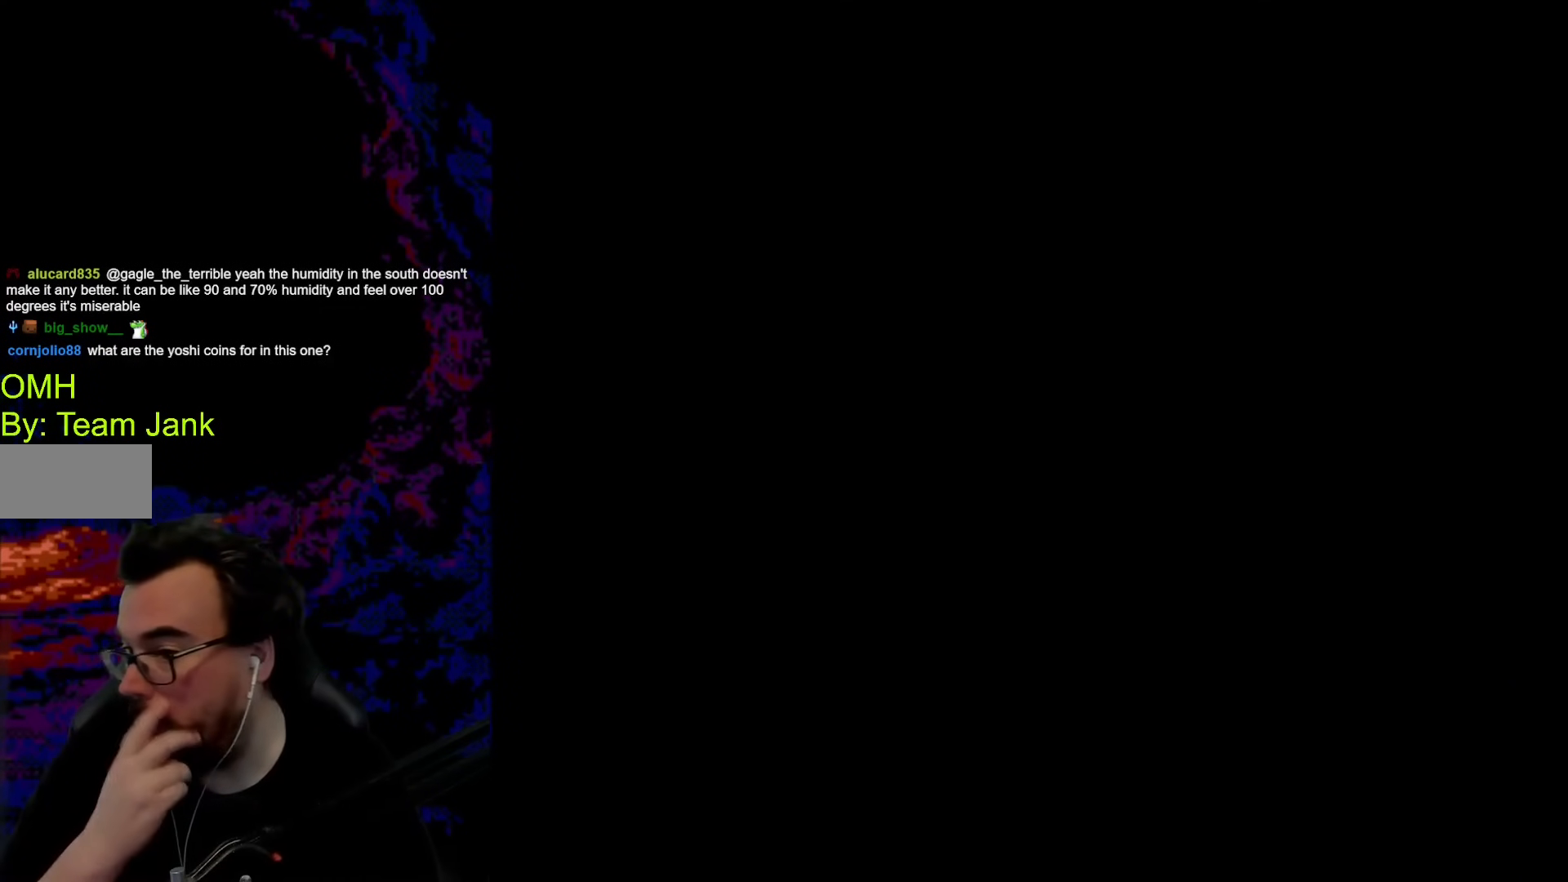
{"buttons": [], "events": []}
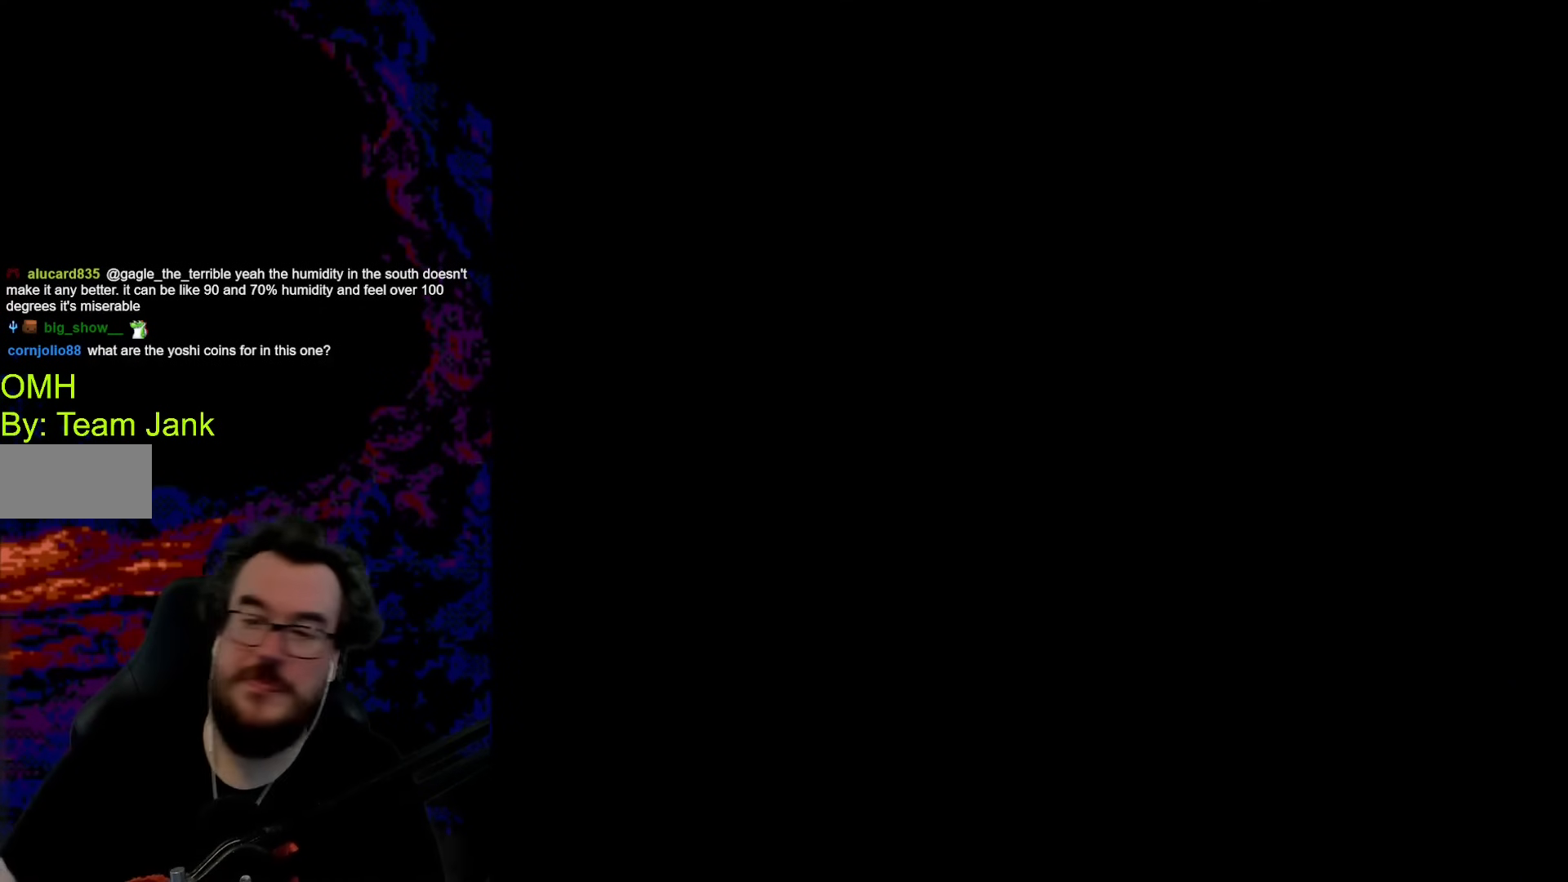
{"buttons": [], "events": []}
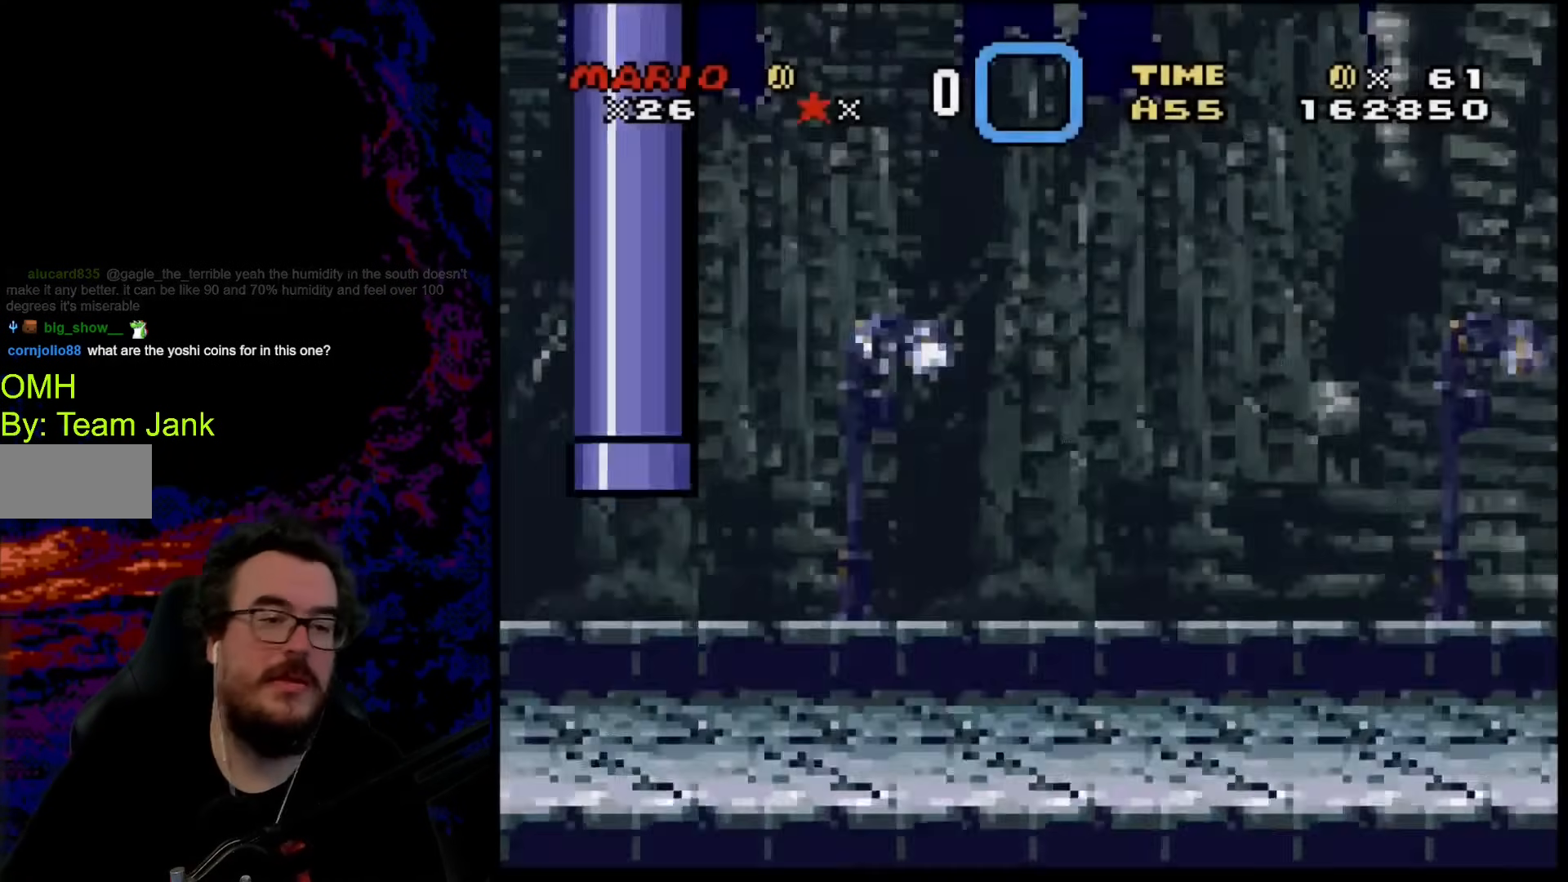
{"buttons": ["Y", "DPAD_RIGHT"], "events": [[171, "Y", "down"], [359, "DPAD_RIGHT", "down"]]}
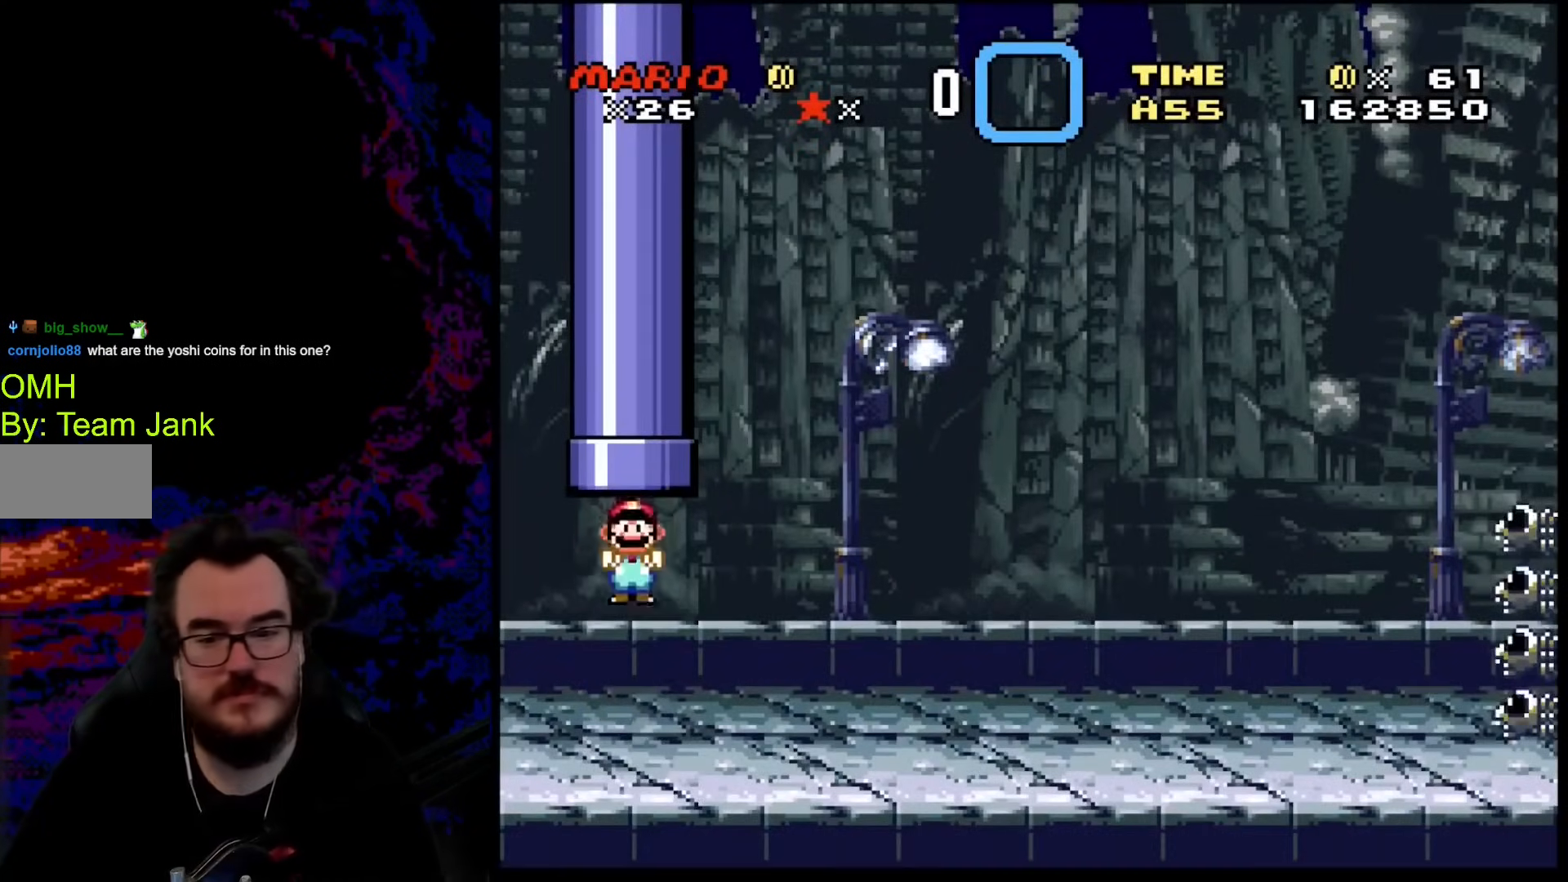
{"buttons": ["Y", "DPAD_RIGHT"], "events": []}
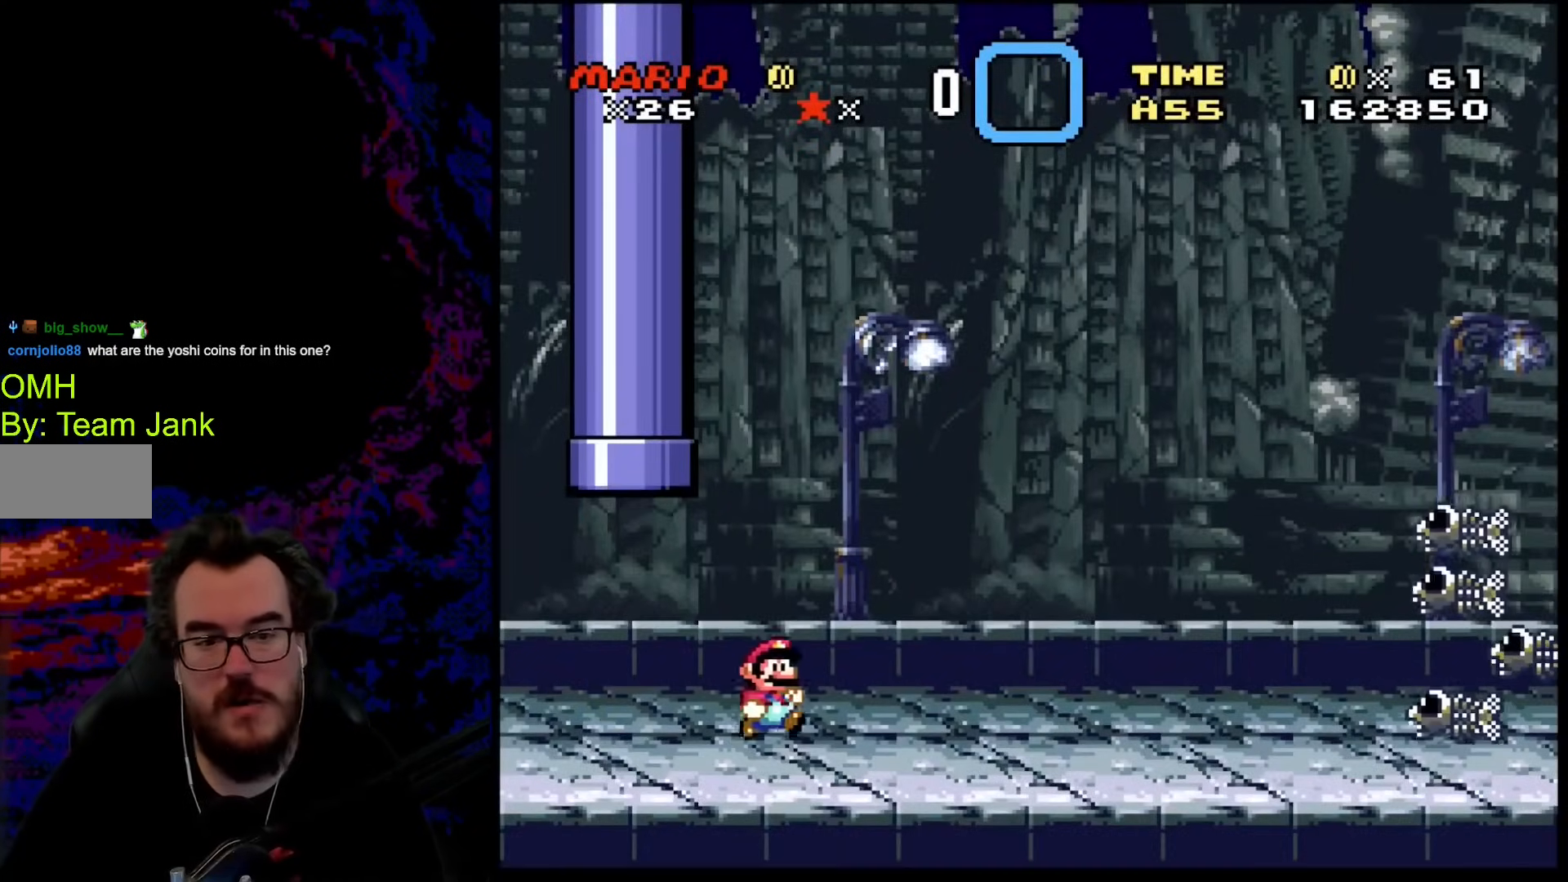
{"buttons": ["A", "X", "DPAD_RIGHT"], "events": [[68, "X", "down"], [85, "Y", "up"], [359, "A", "down"]]}
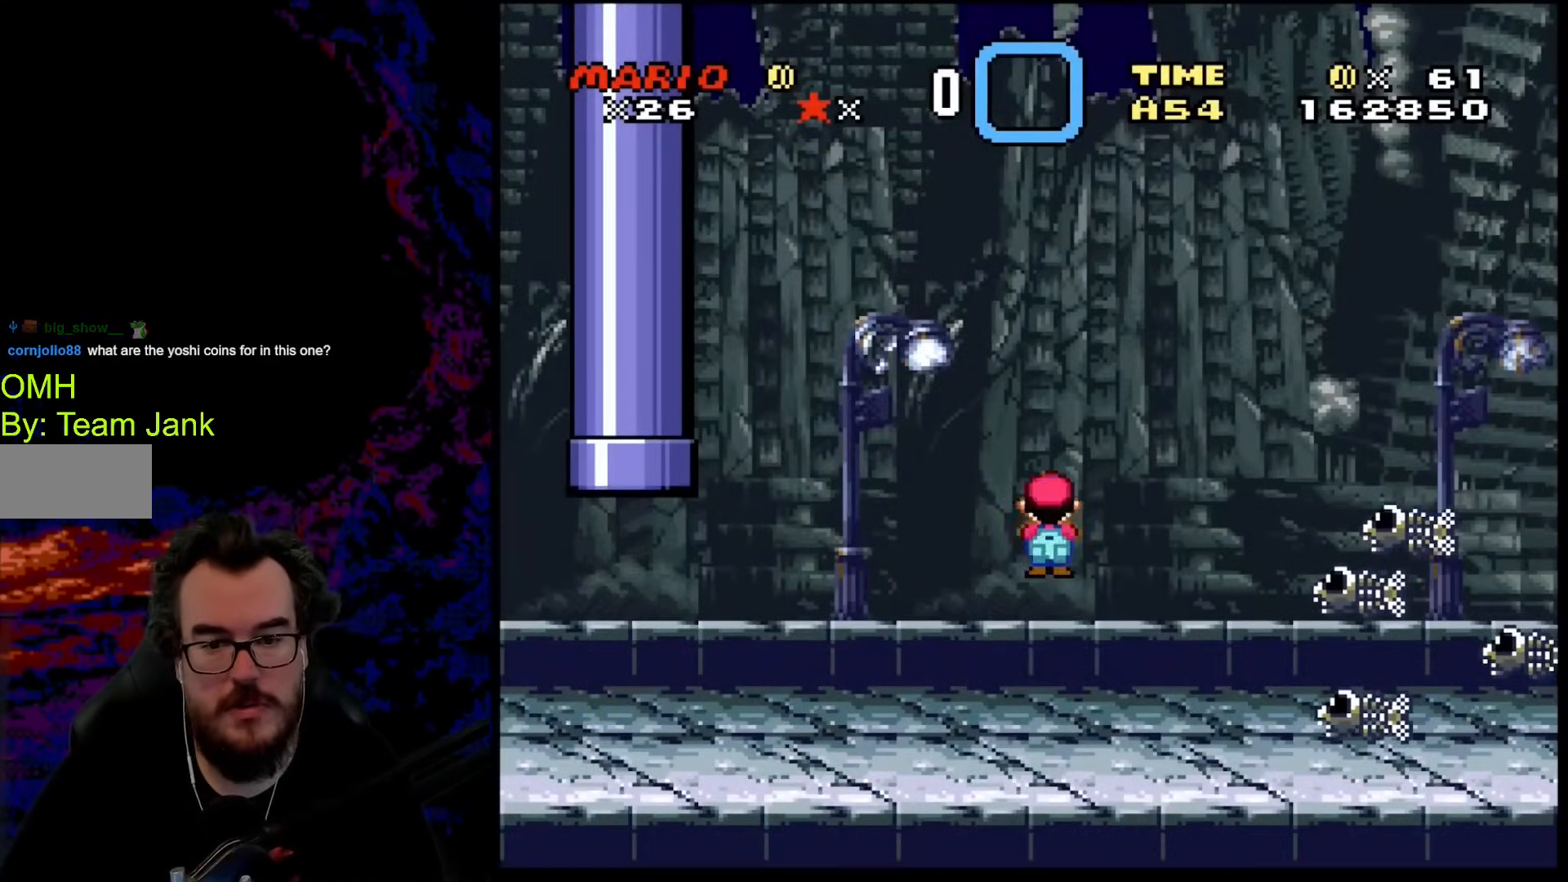
{"buttons": ["A", "X", "DPAD_RIGHT"], "events": []}
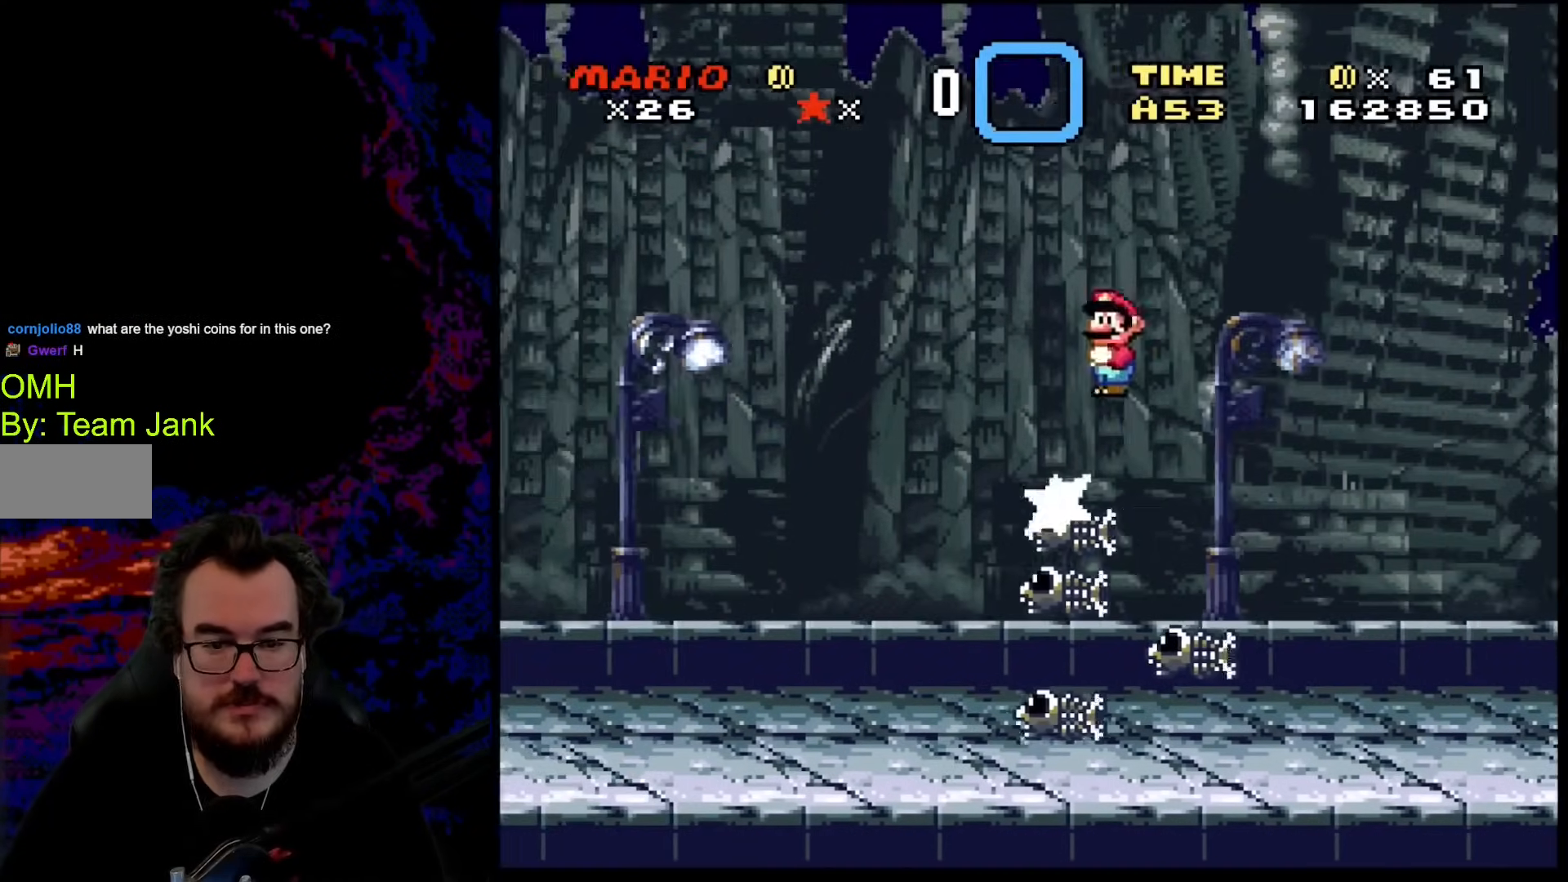
{"buttons": ["X", "DPAD_RIGHT"], "events": [[119, "A", "up"], [205, "X", "up"], [324, "X", "down"]]}
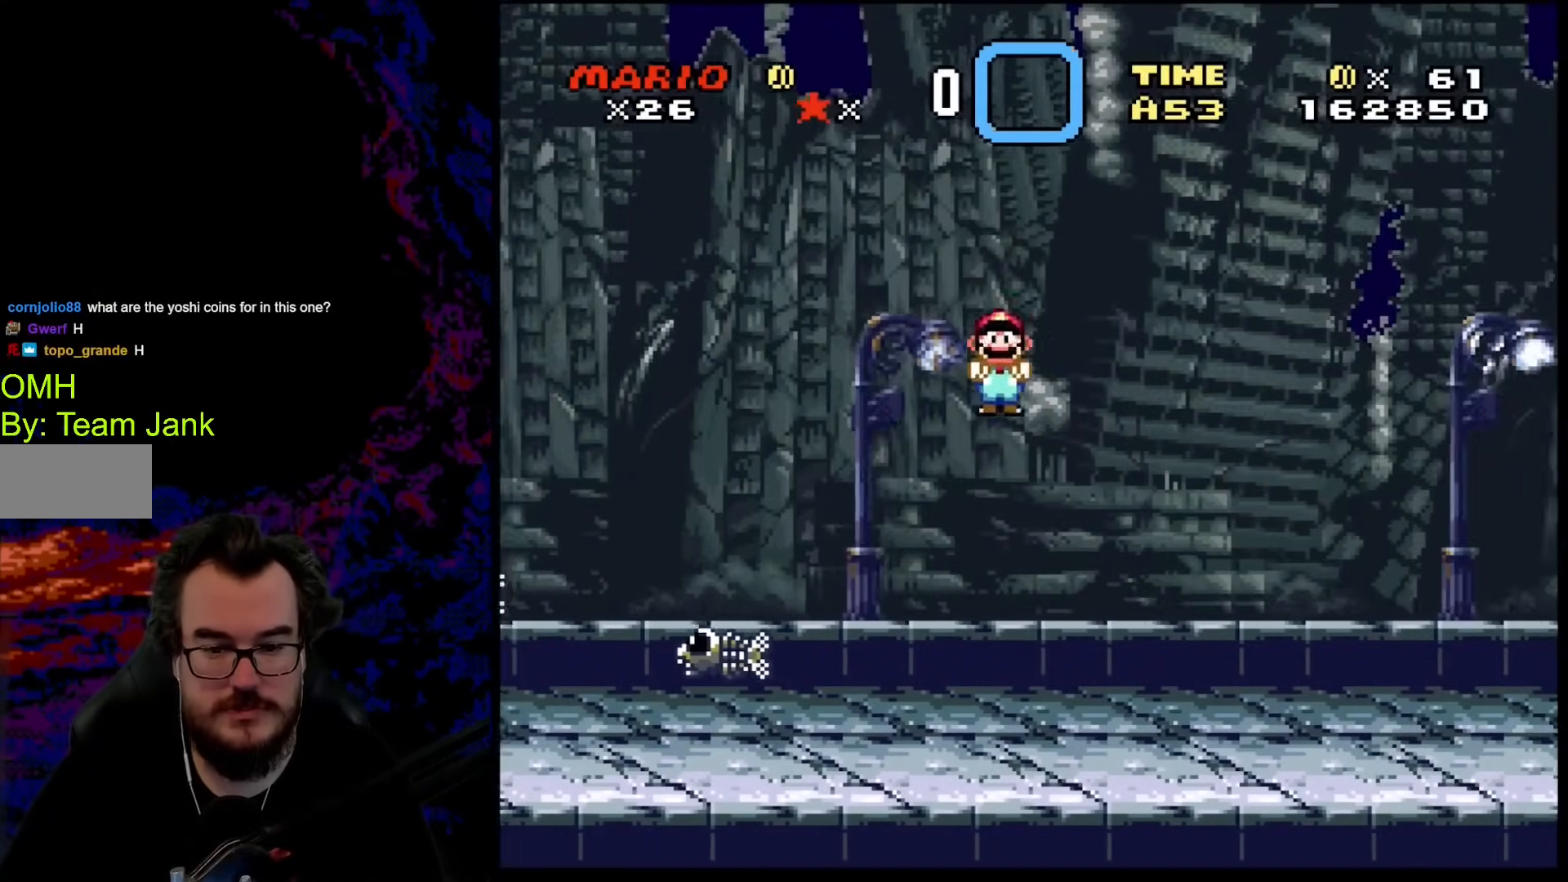
{"buttons": ["DPAD_RIGHT"], "events": [[17, "DPAD_DOWN", "down"], [17, "DPAD_LEFT", "down"], [17, "DPAD_RIGHT", "up"], [34, "DPAD_DOWN", "up"], [137, "DPAD_LEFT", "up"], [171, "DPAD_RIGHT", "down"], [495, "X", "up"]]}
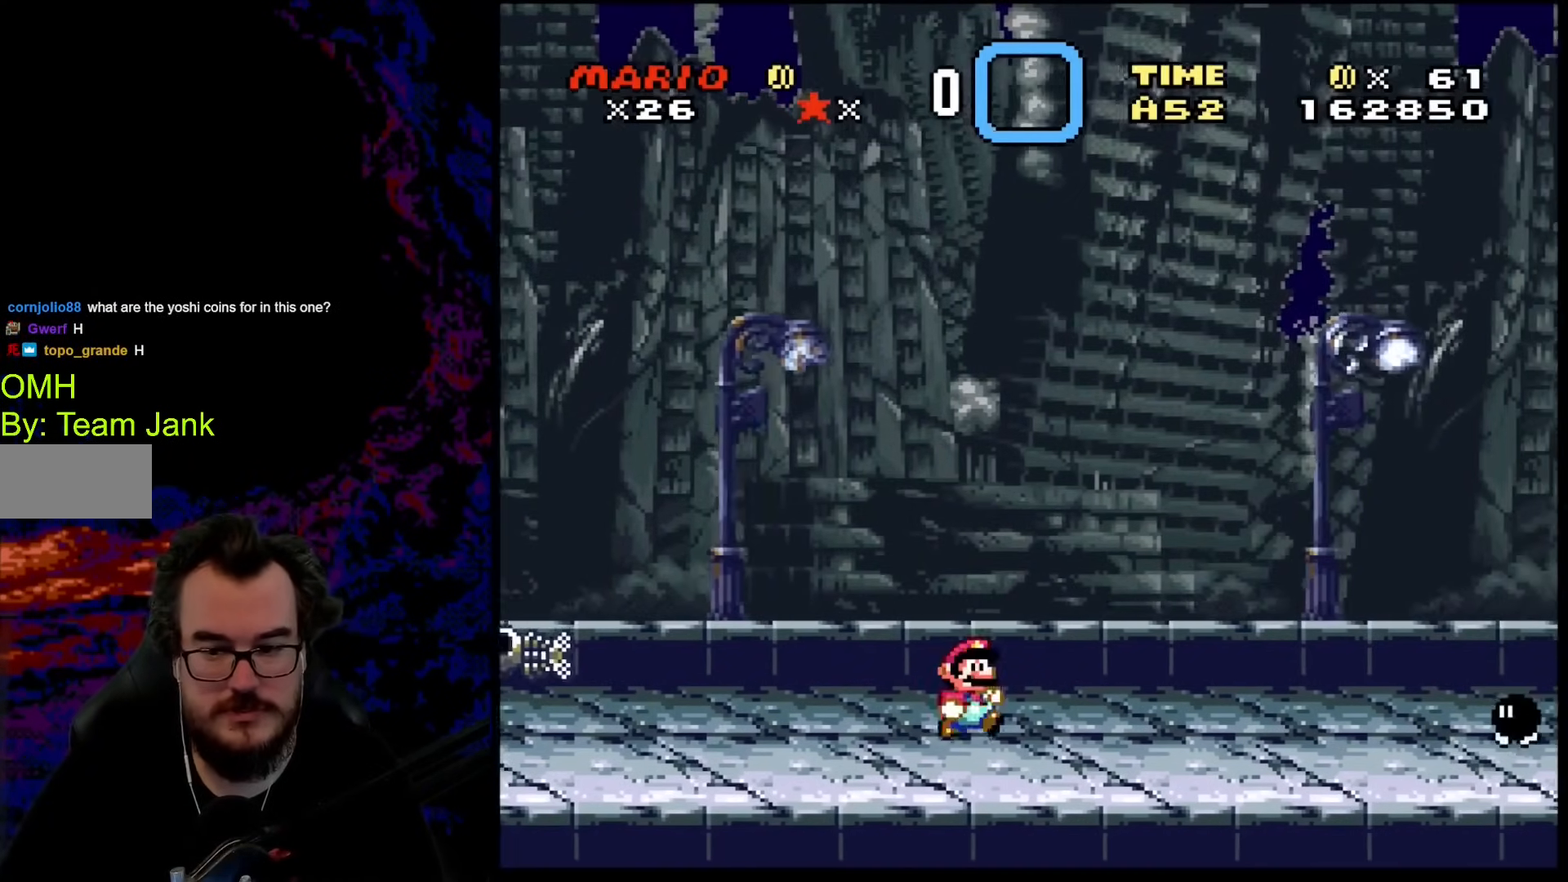
{"buttons": ["B", "Y", "DPAD_RIGHT"], "events": [[35, "Y", "down"], [462, "B", "down"]]}
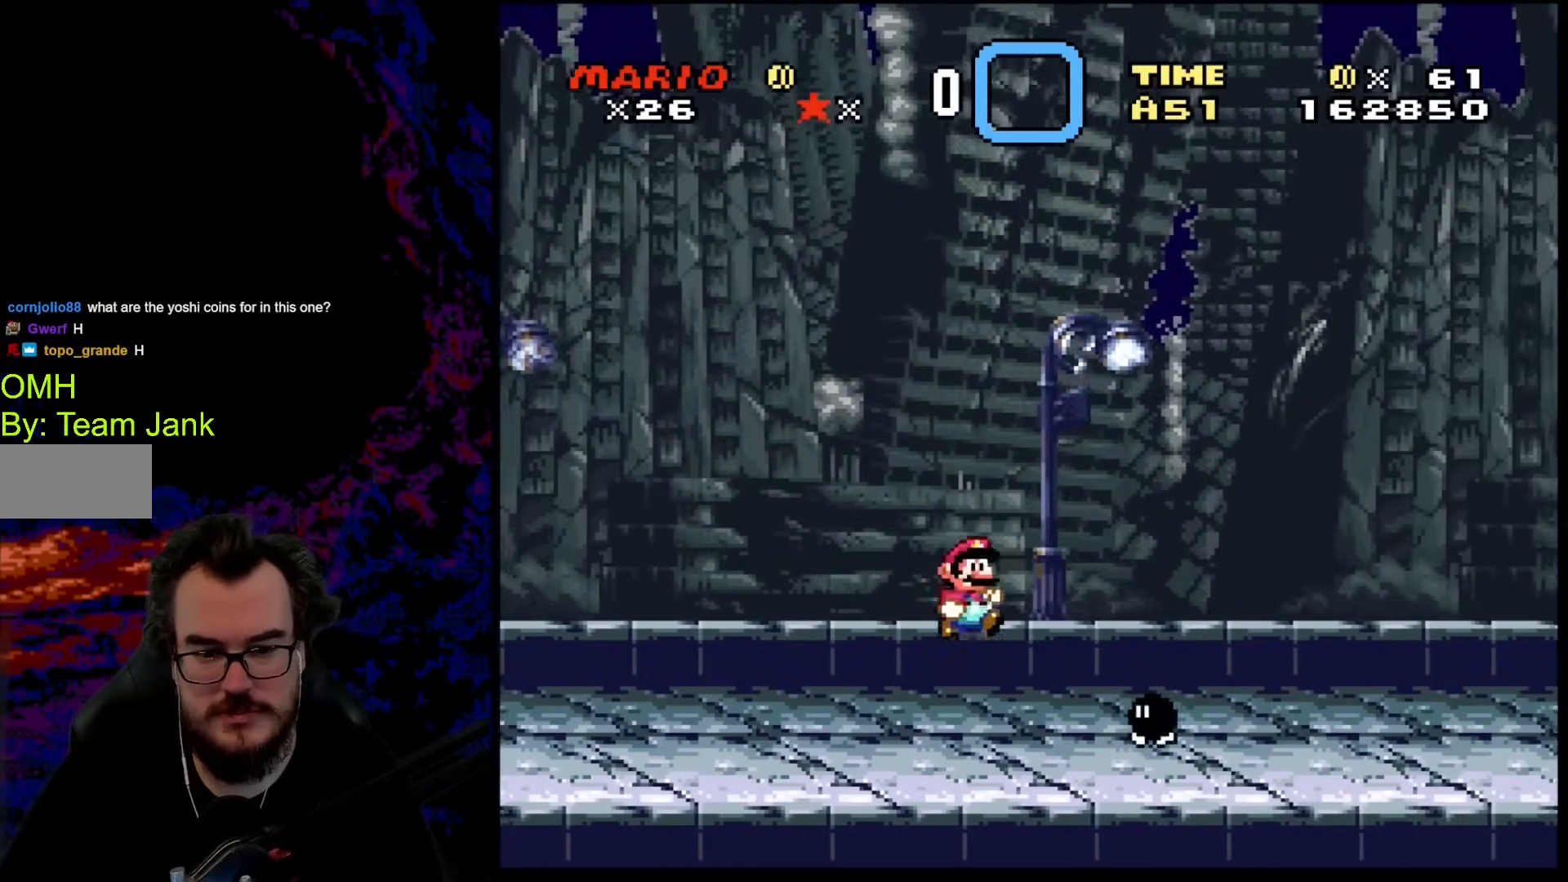
{"buttons": ["Y", "DPAD_RIGHT"], "events": [[136, "B", "up"]]}
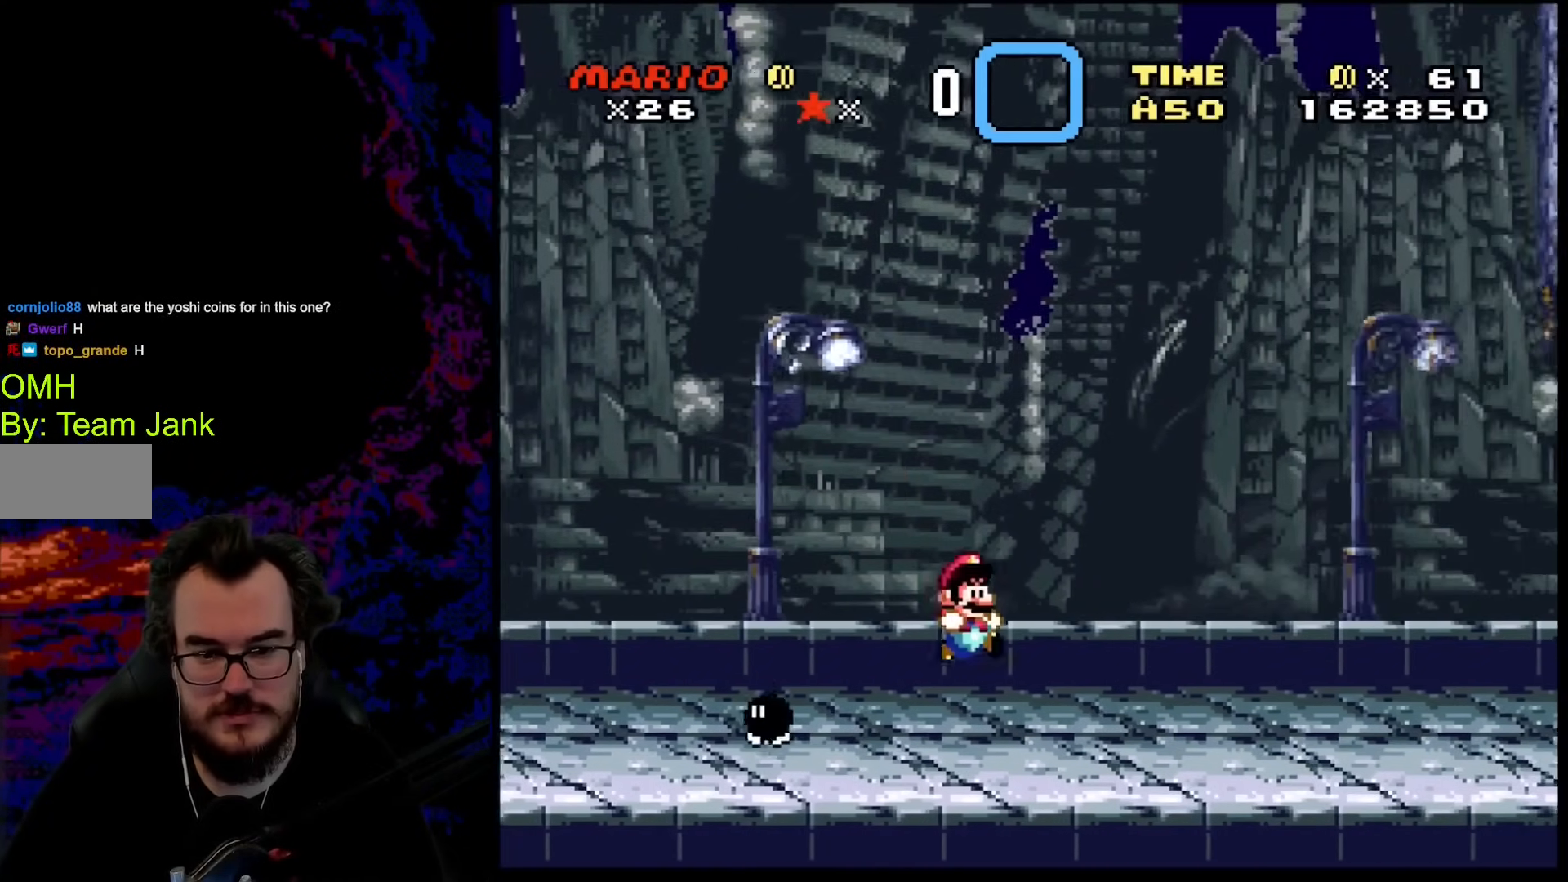
{"buttons": ["Y", "DPAD_RIGHT"], "events": []}
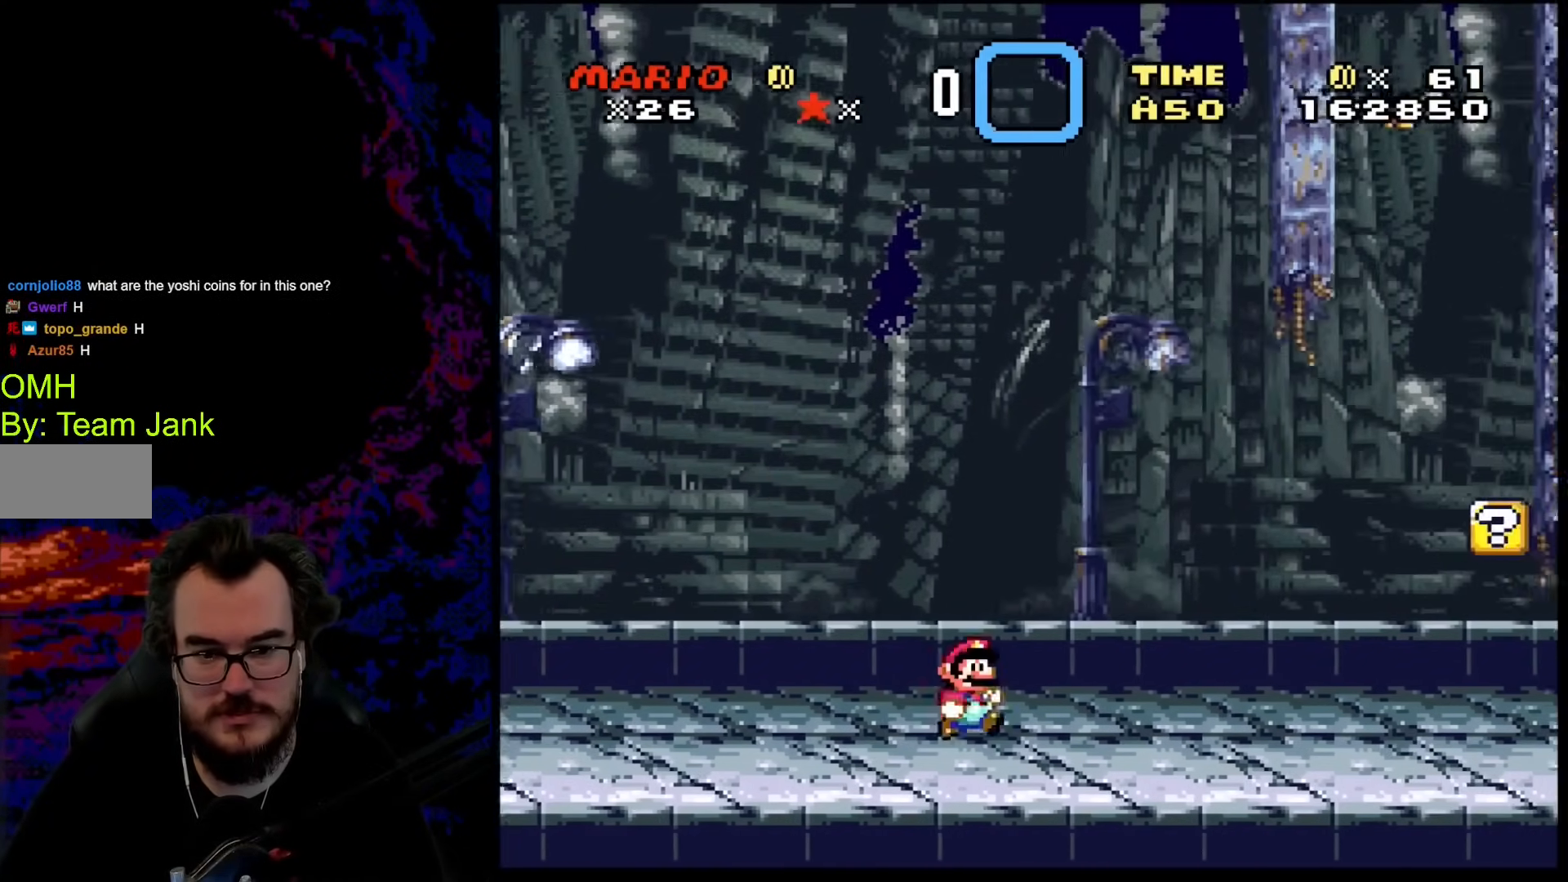
{"buttons": ["Y", "DPAD_RIGHT"], "events": []}
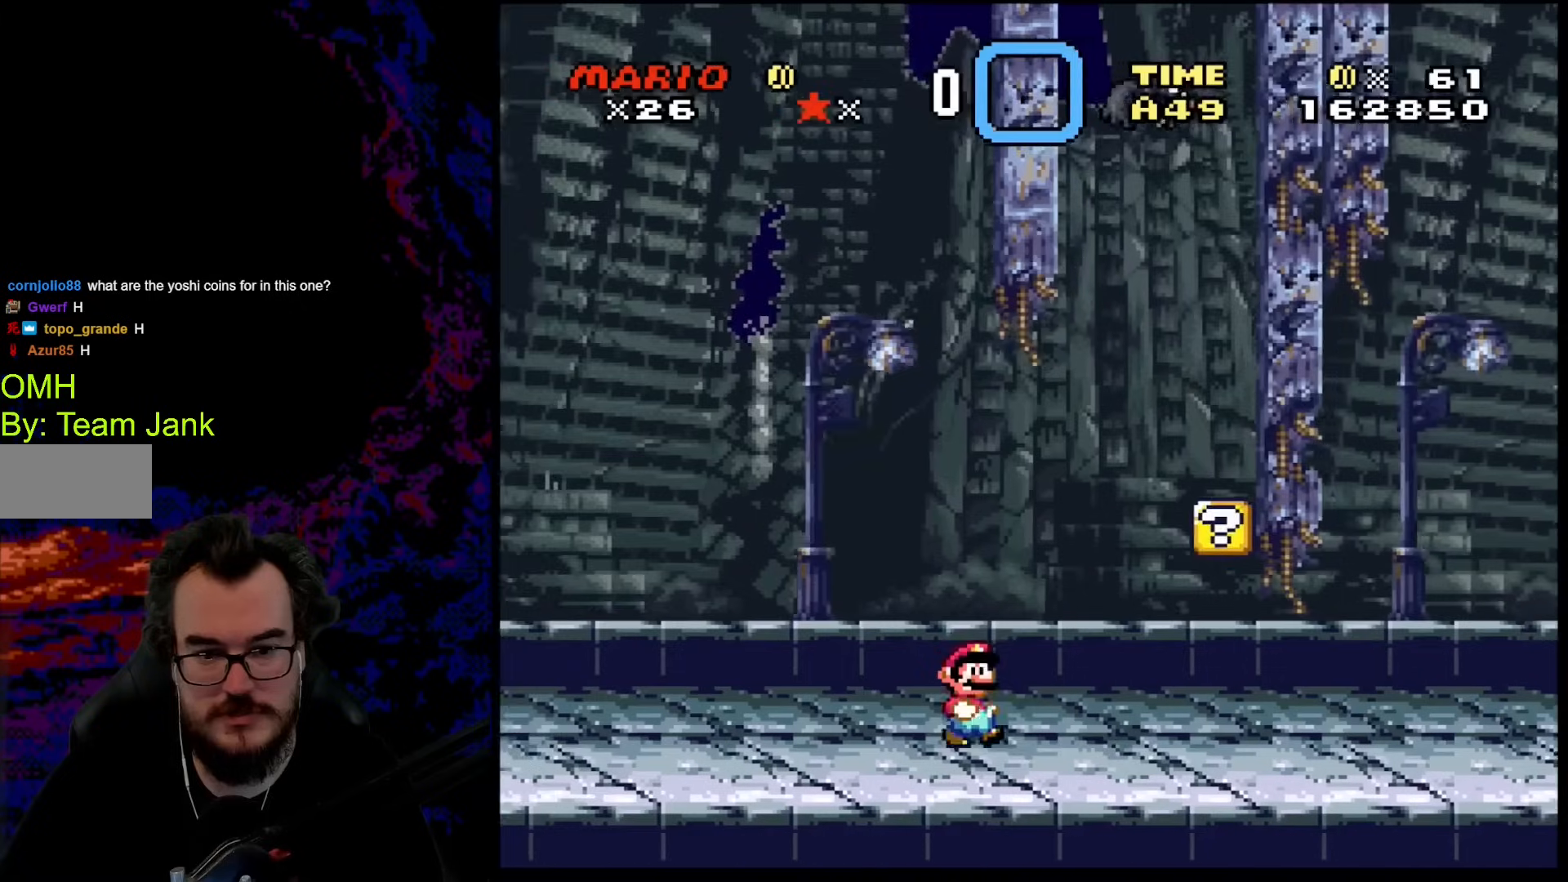
{"buttons": ["Y", "DPAD_RIGHT"], "events": [[290, "B", "down"], [461, "B", "up"]]}
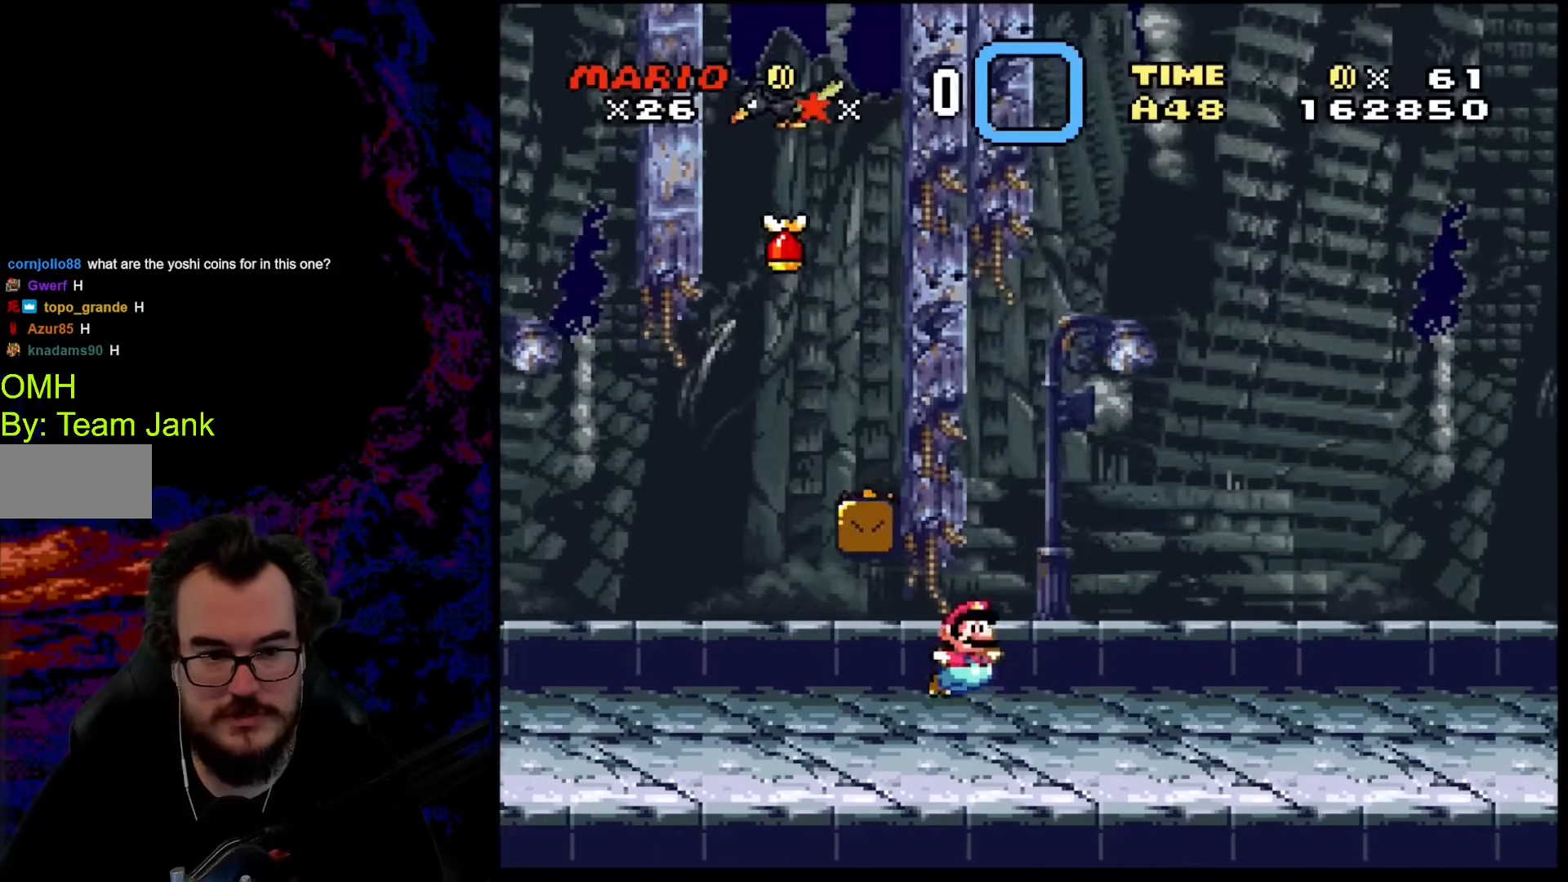
{"buttons": ["Y"], "events": [[137, "DPAD_DOWN", "down"], [171, "DPAD_DOWN", "up"], [171, "DPAD_LEFT", "down"], [171, "DPAD_RIGHT", "up"], [308, "DPAD_LEFT", "up"]]}
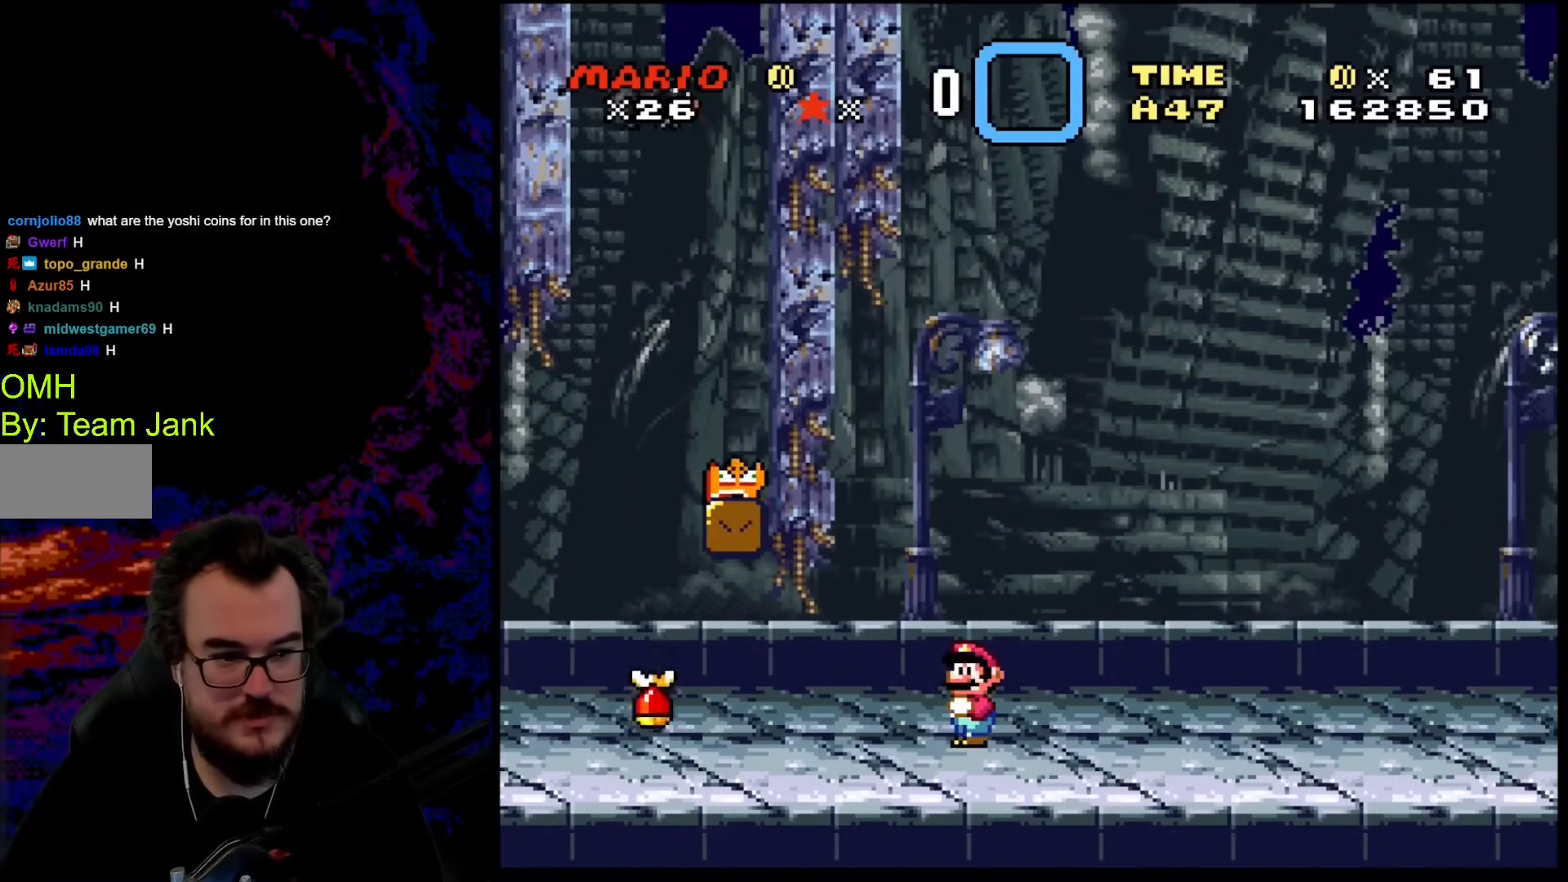
{"buttons": ["Y"], "events": []}
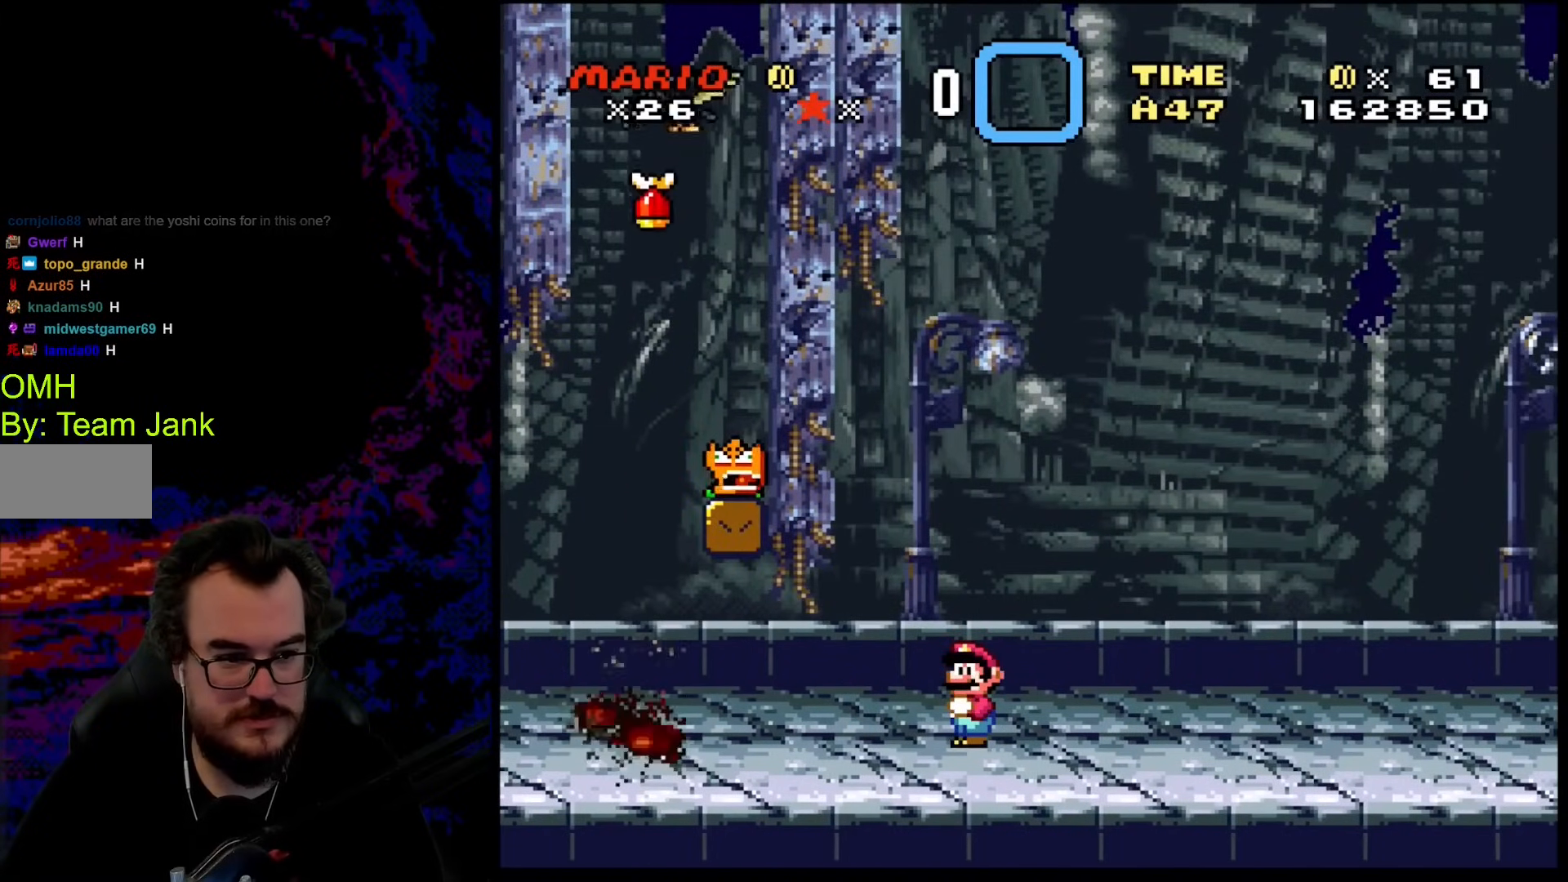
{"buttons": ["Y"], "events": []}
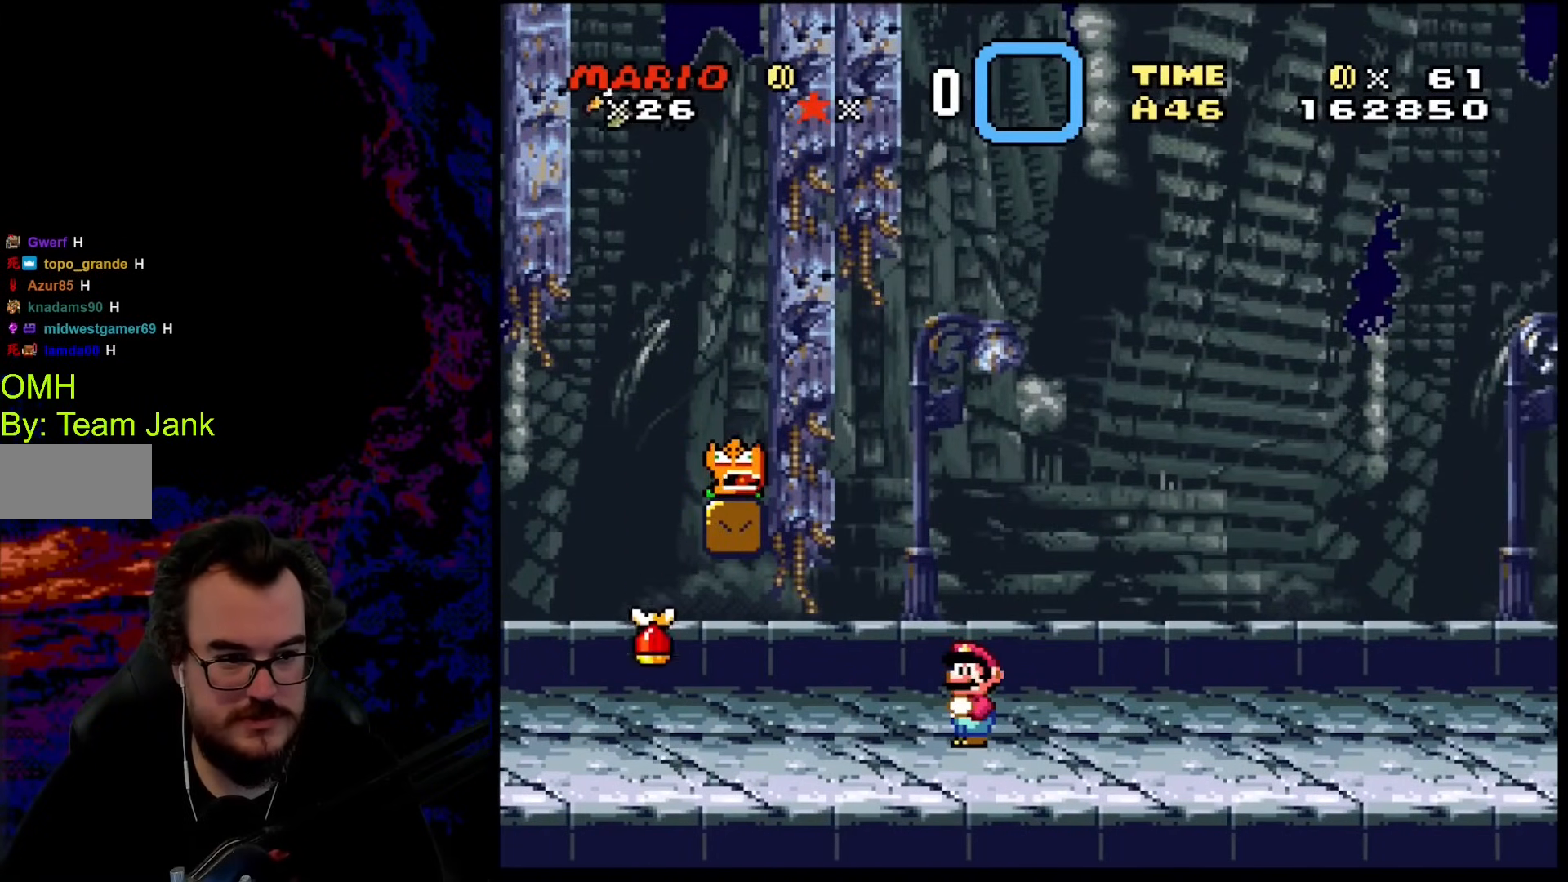
{"buttons": ["Y", "DPAD_LEFT"], "events": [[205, "DPAD_LEFT", "down"]]}
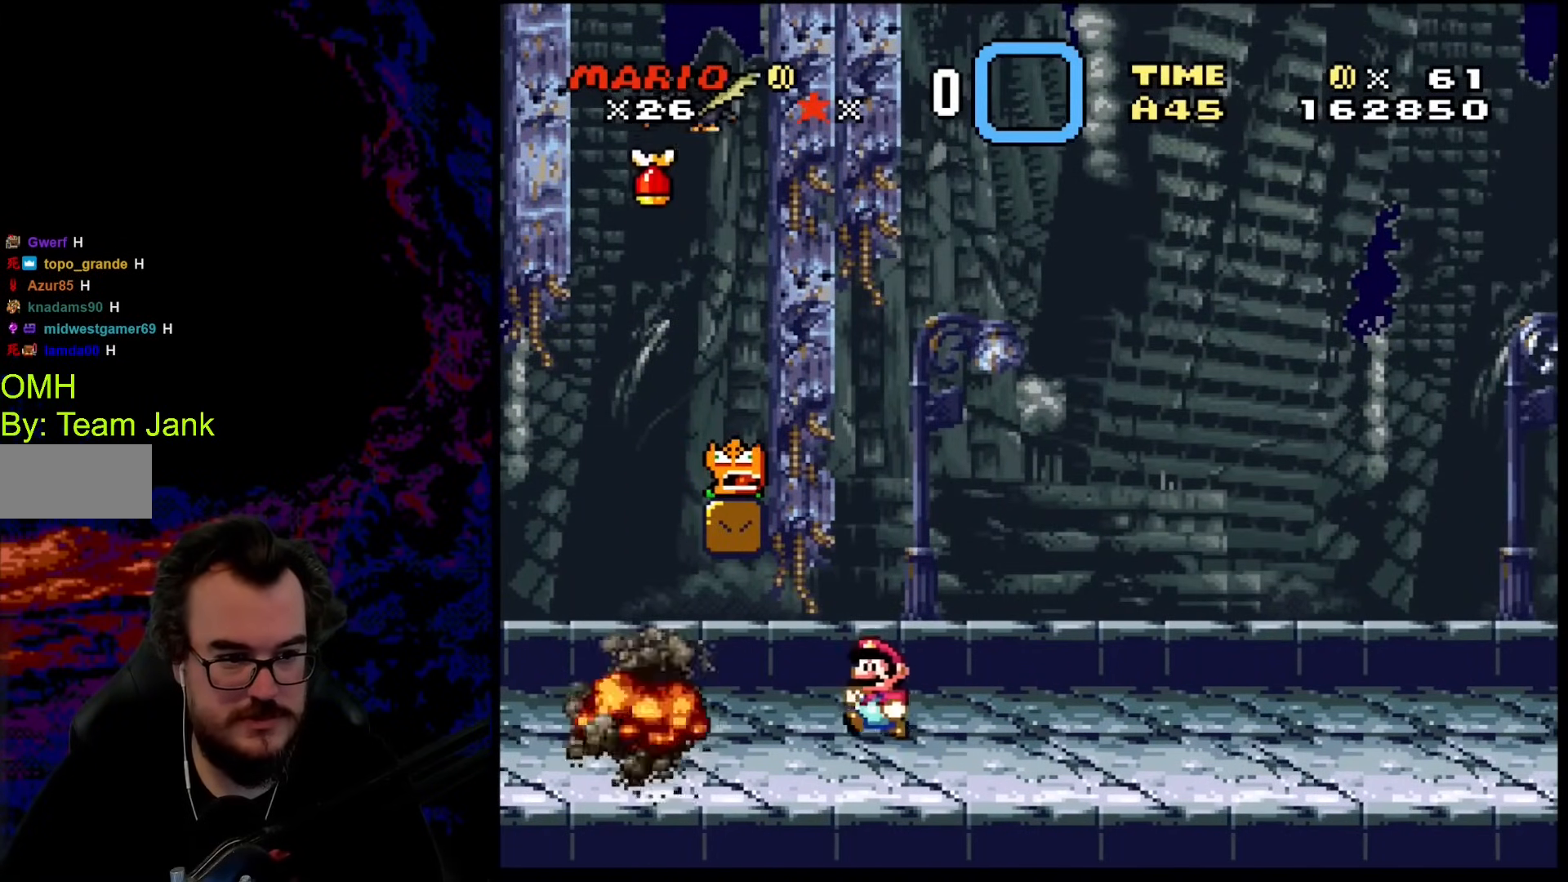
{"buttons": ["Y"], "events": [[17, "DPAD_LEFT", "up"], [68, "DPAD_RIGHT", "down"], [290, "DPAD_RIGHT", "up"]]}
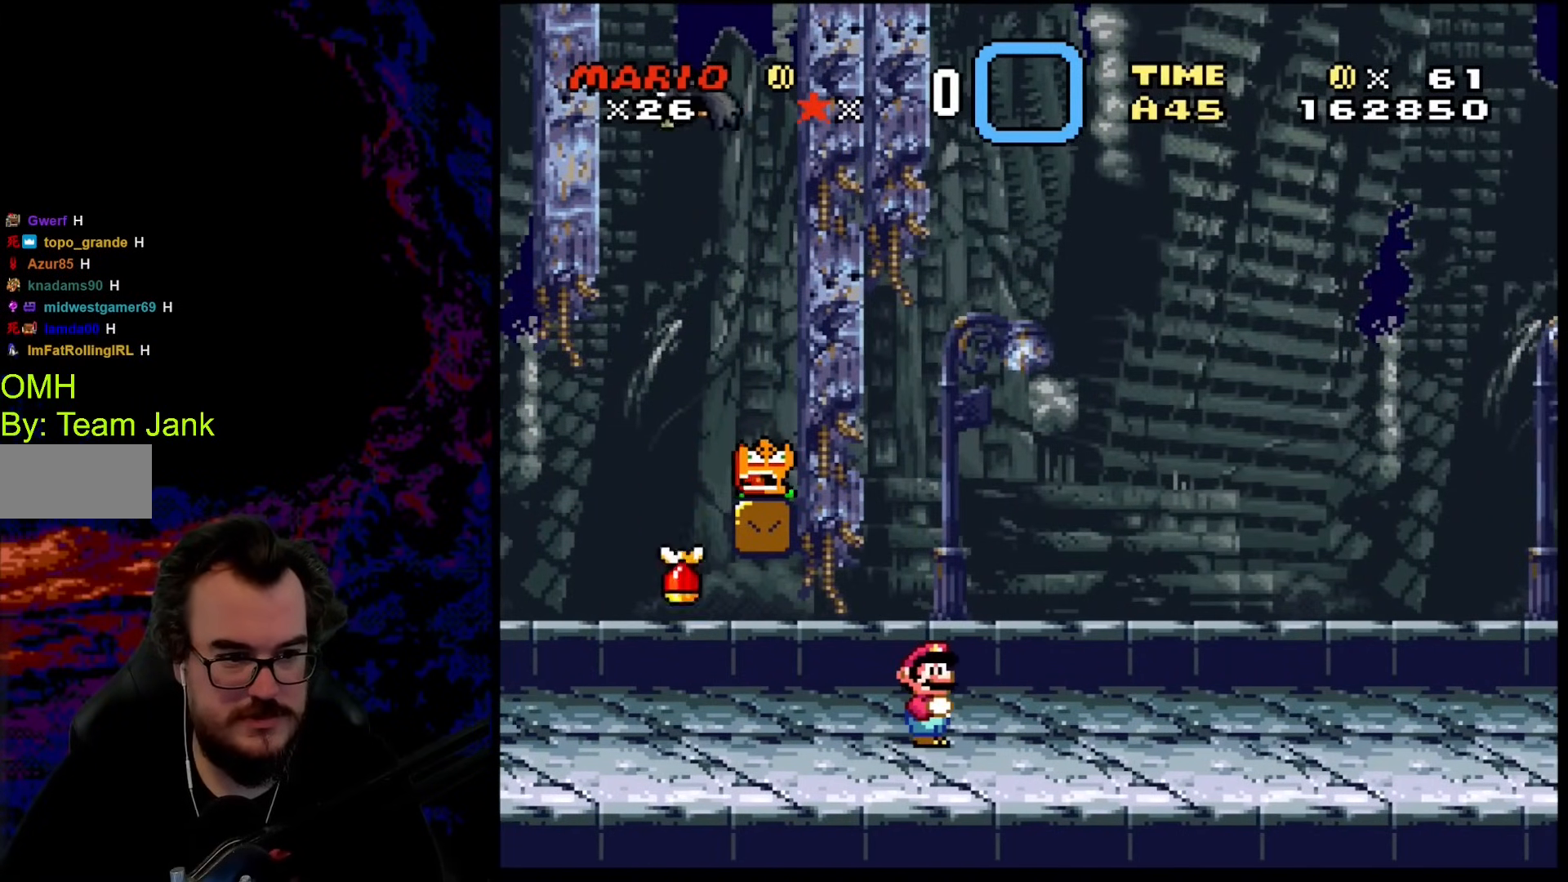
{"buttons": ["Y"], "events": []}
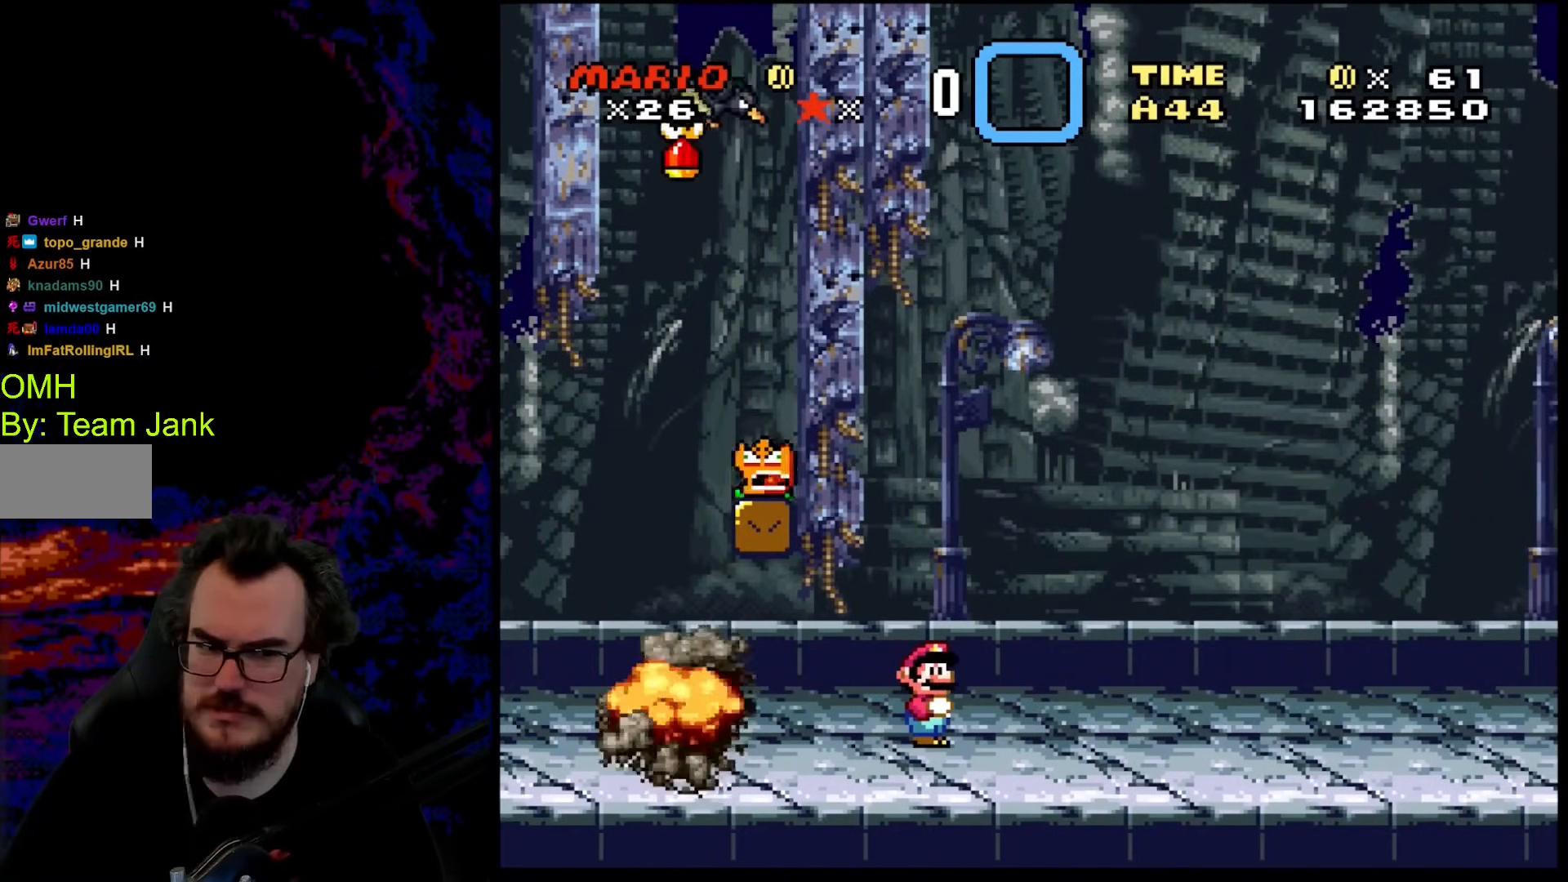
{"buttons": ["Y"], "events": []}
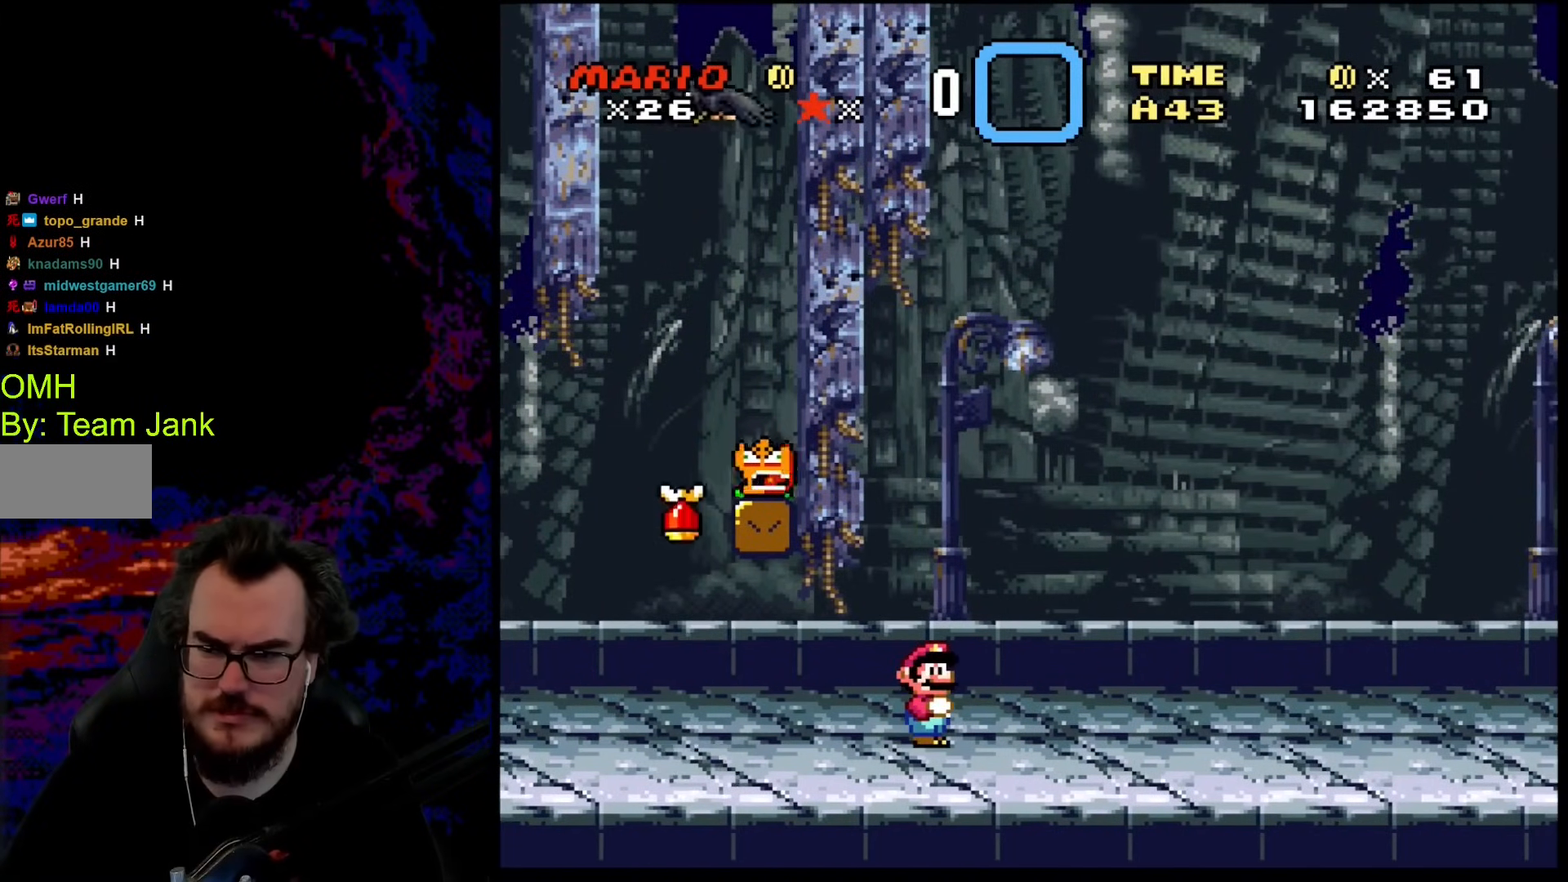
{"buttons": ["Y"], "events": []}